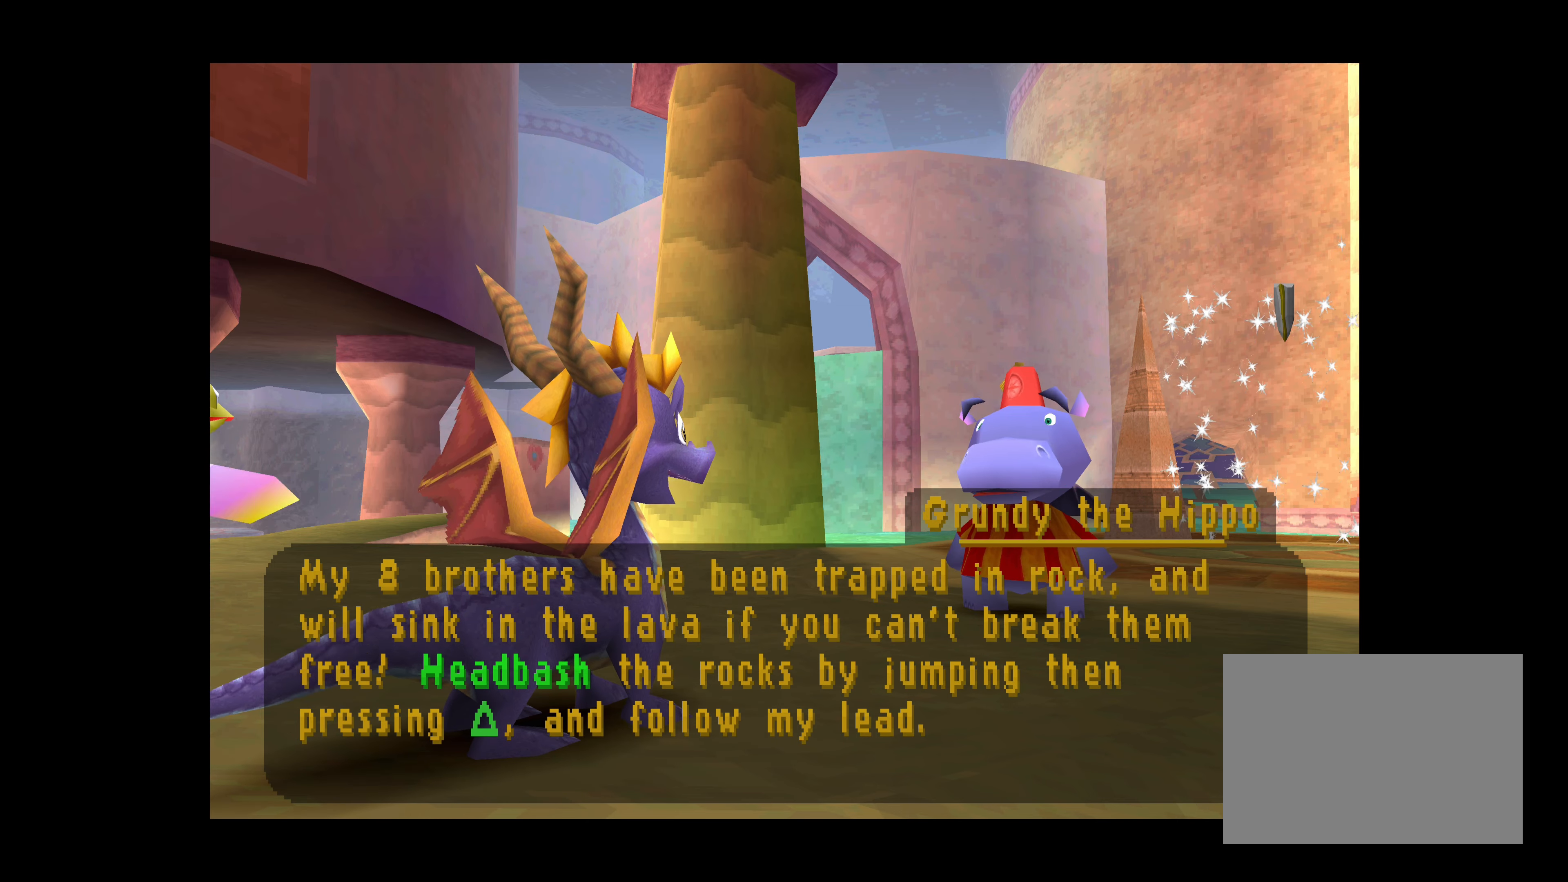
Gameplay with a controller (PlayStation layout); each line is a JSON object with the inputs held at the frame after it. "events" lists button and stick changes between this image and that frame as [ms after this image, input, new state], when the widget could be followed in between. Not read: L2 L3 R2 R3 right_stick.
{"buttons": [], "left_stick": "center", "events": []}
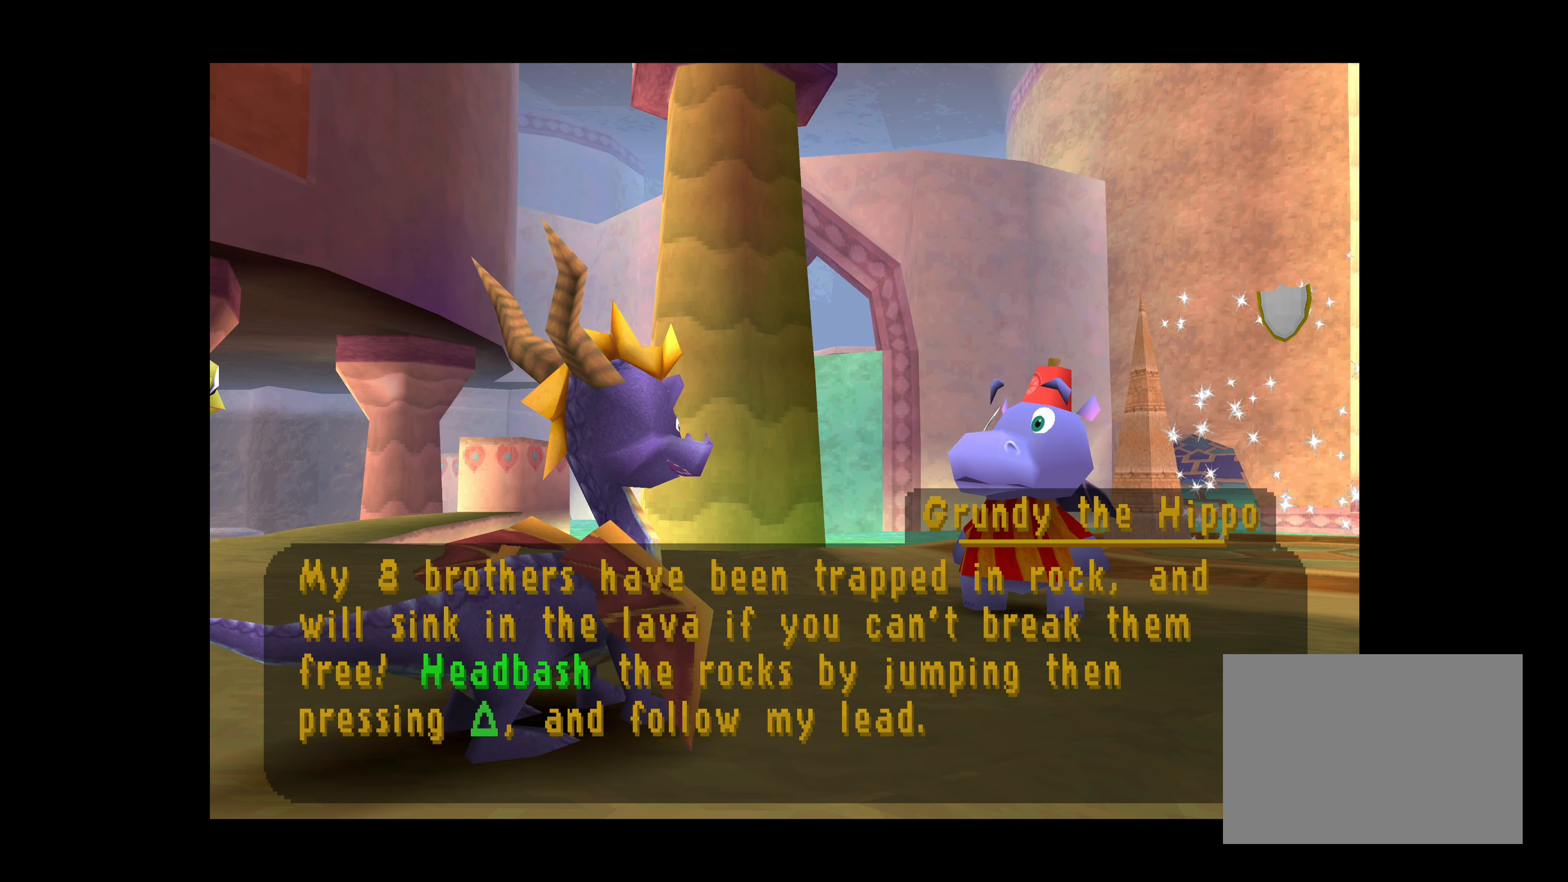
{"buttons": [], "left_stick": "center", "events": [[200, "CROSS", "down"], [467, "CROSS", "up"]]}
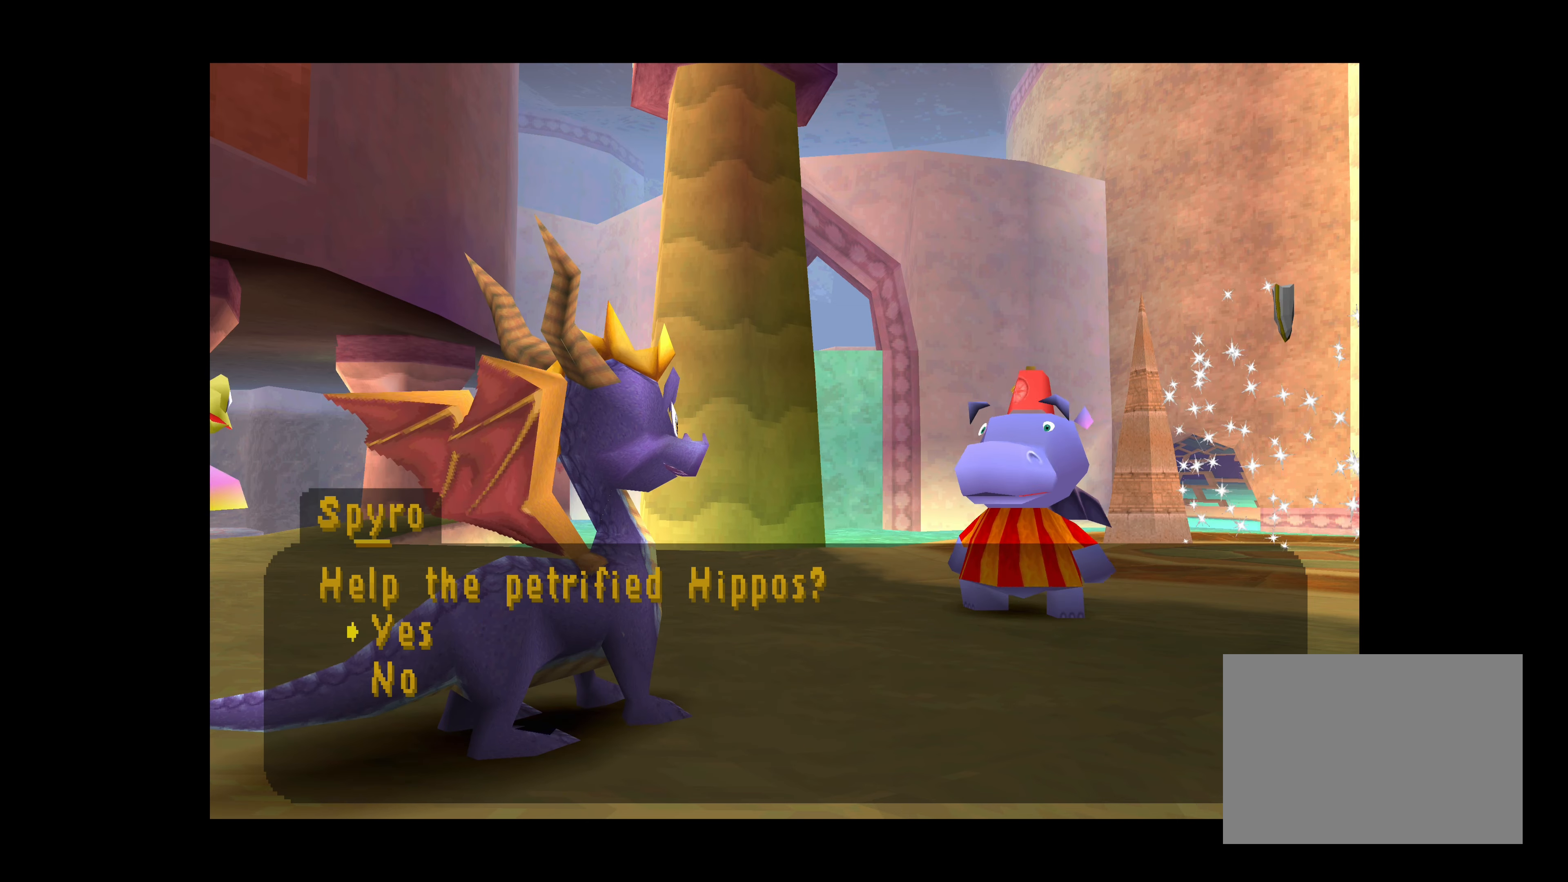
{"buttons": ["CROSS"], "left_stick": "center", "events": [[300, "CROSS", "down"]]}
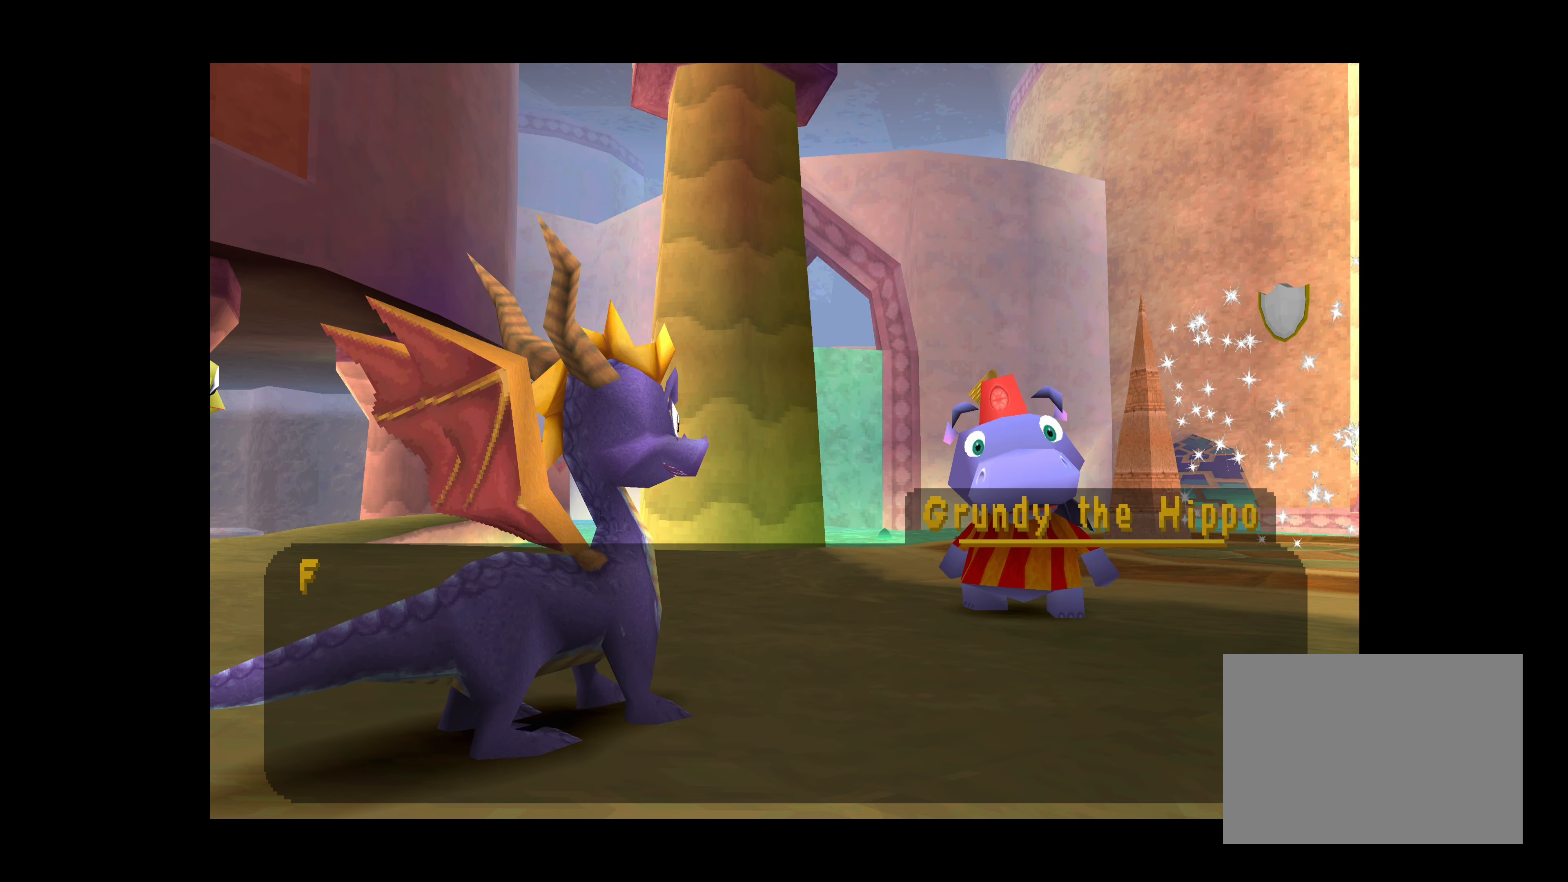
{"buttons": [], "left_stick": "center", "events": [[17, "CROSS", "up"]]}
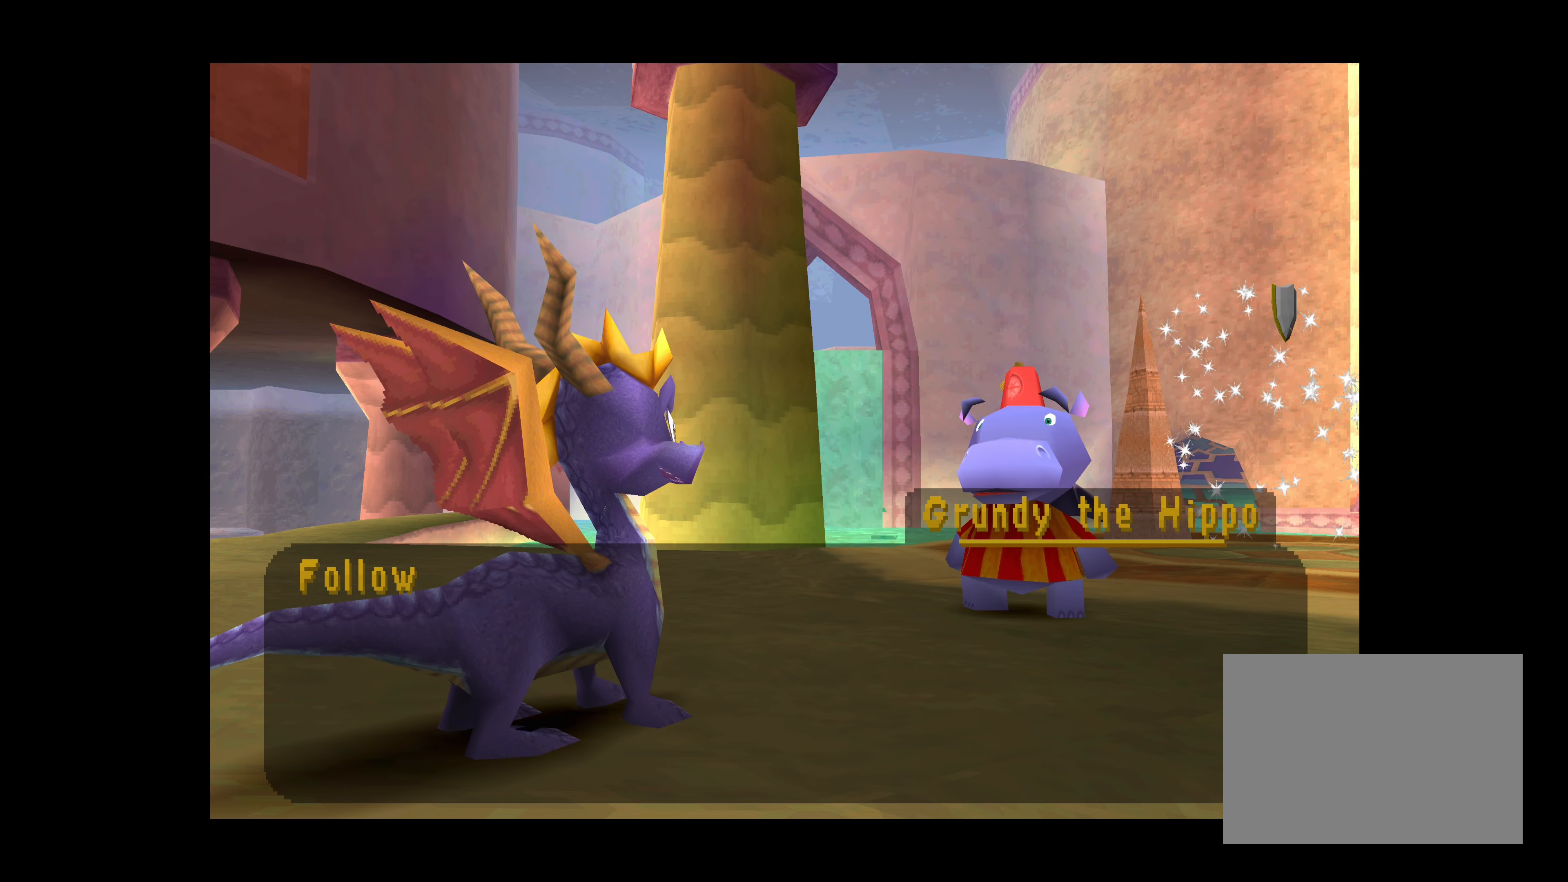
{"buttons": ["CROSS"], "left_stick": "center", "events": [[317, "CROSS", "down"]]}
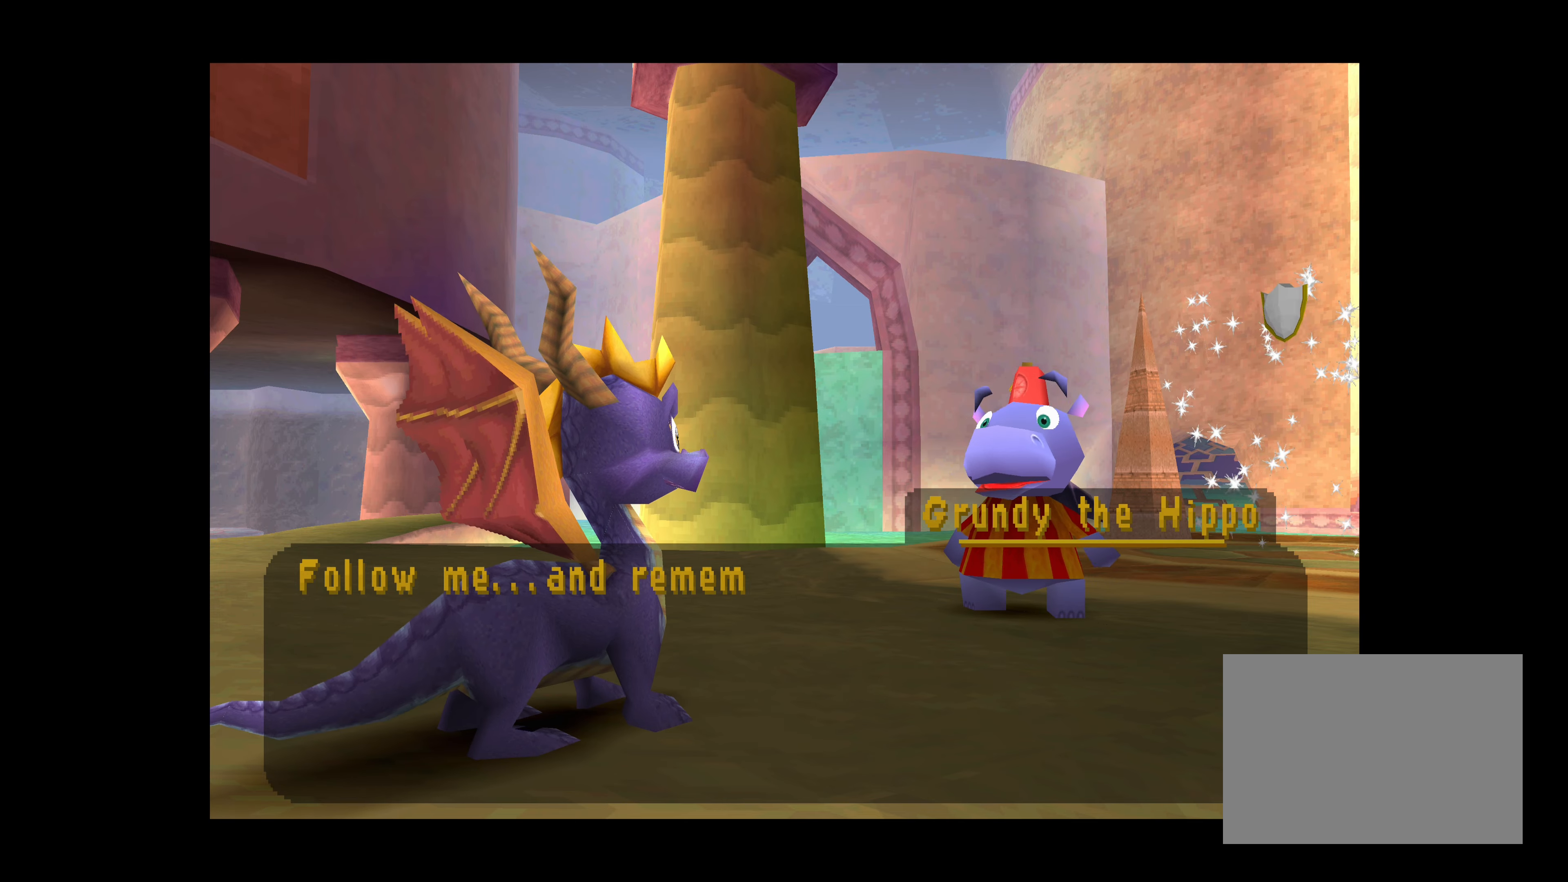
{"buttons": [], "left_stick": "center", "events": [[300, "CROSS", "up"]]}
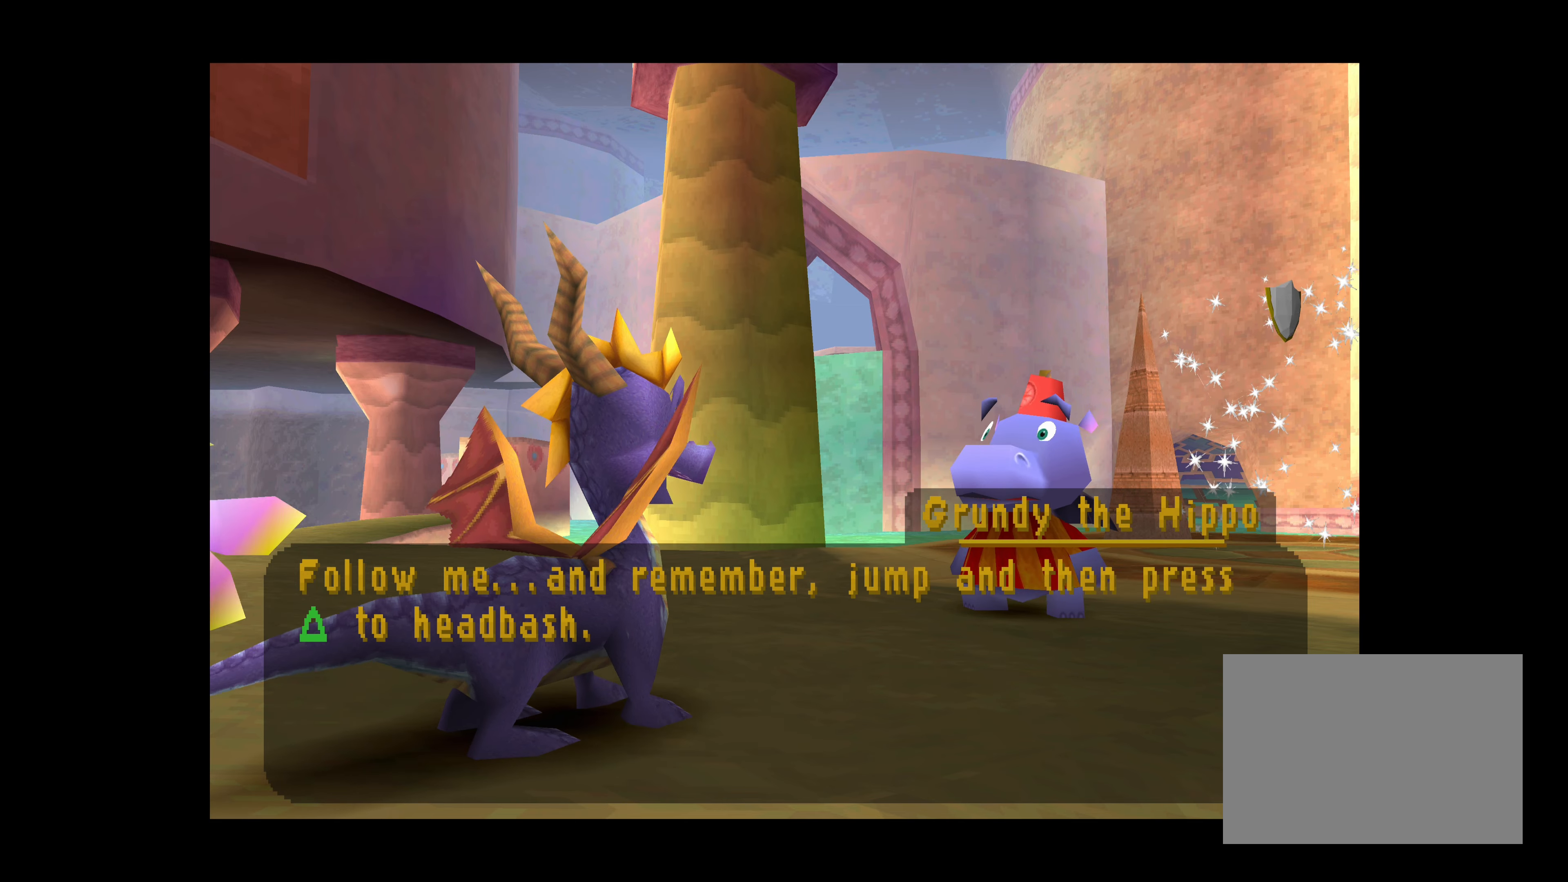
{"buttons": [], "left_stick": "center", "events": []}
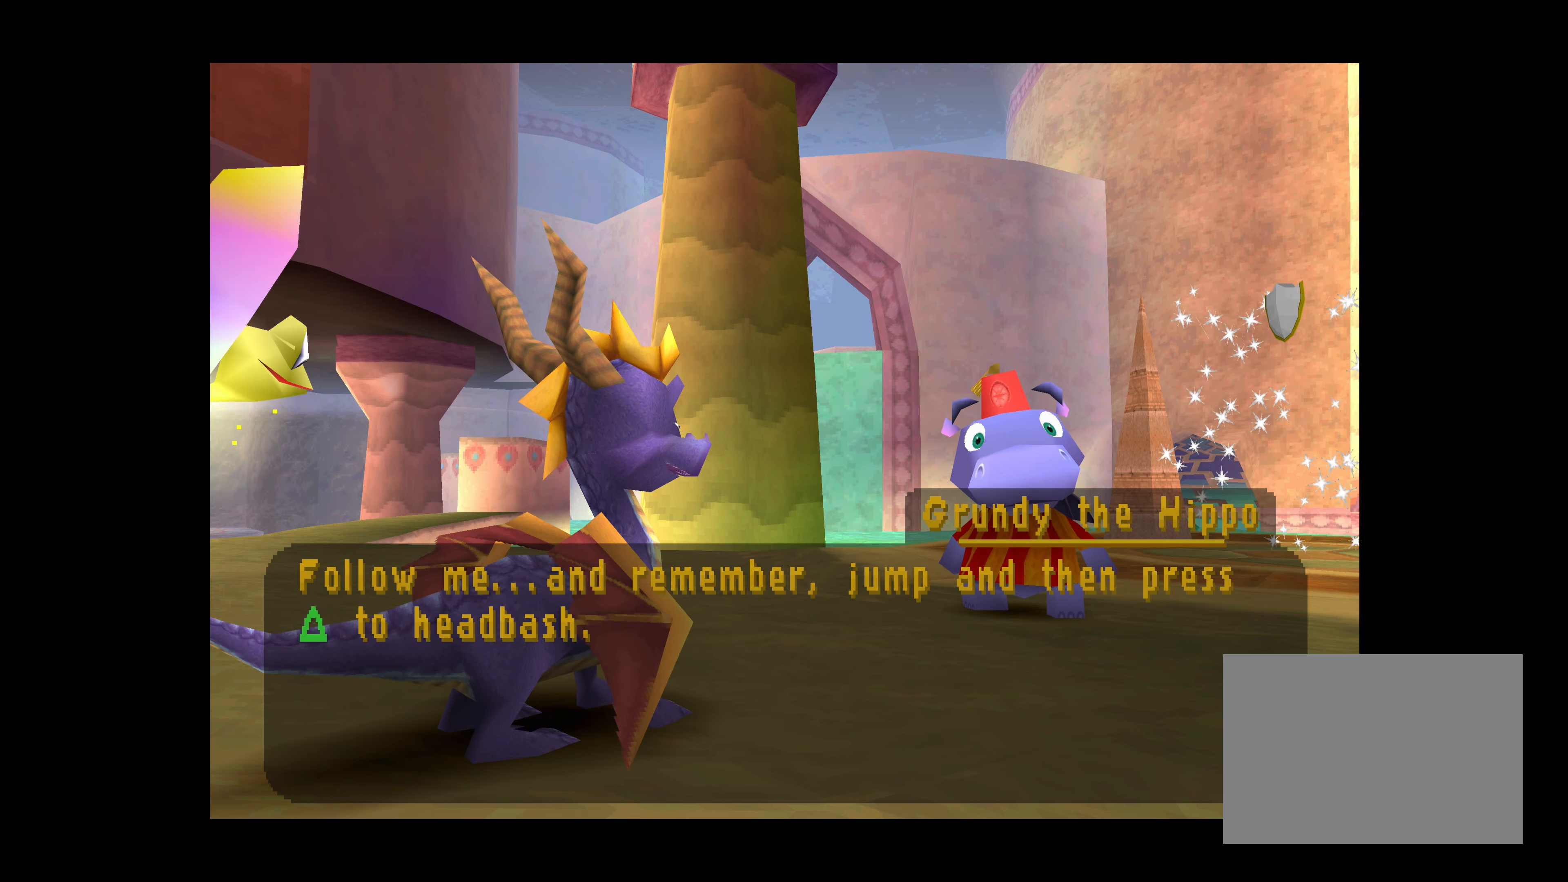
{"buttons": [], "left_stick": "center", "events": []}
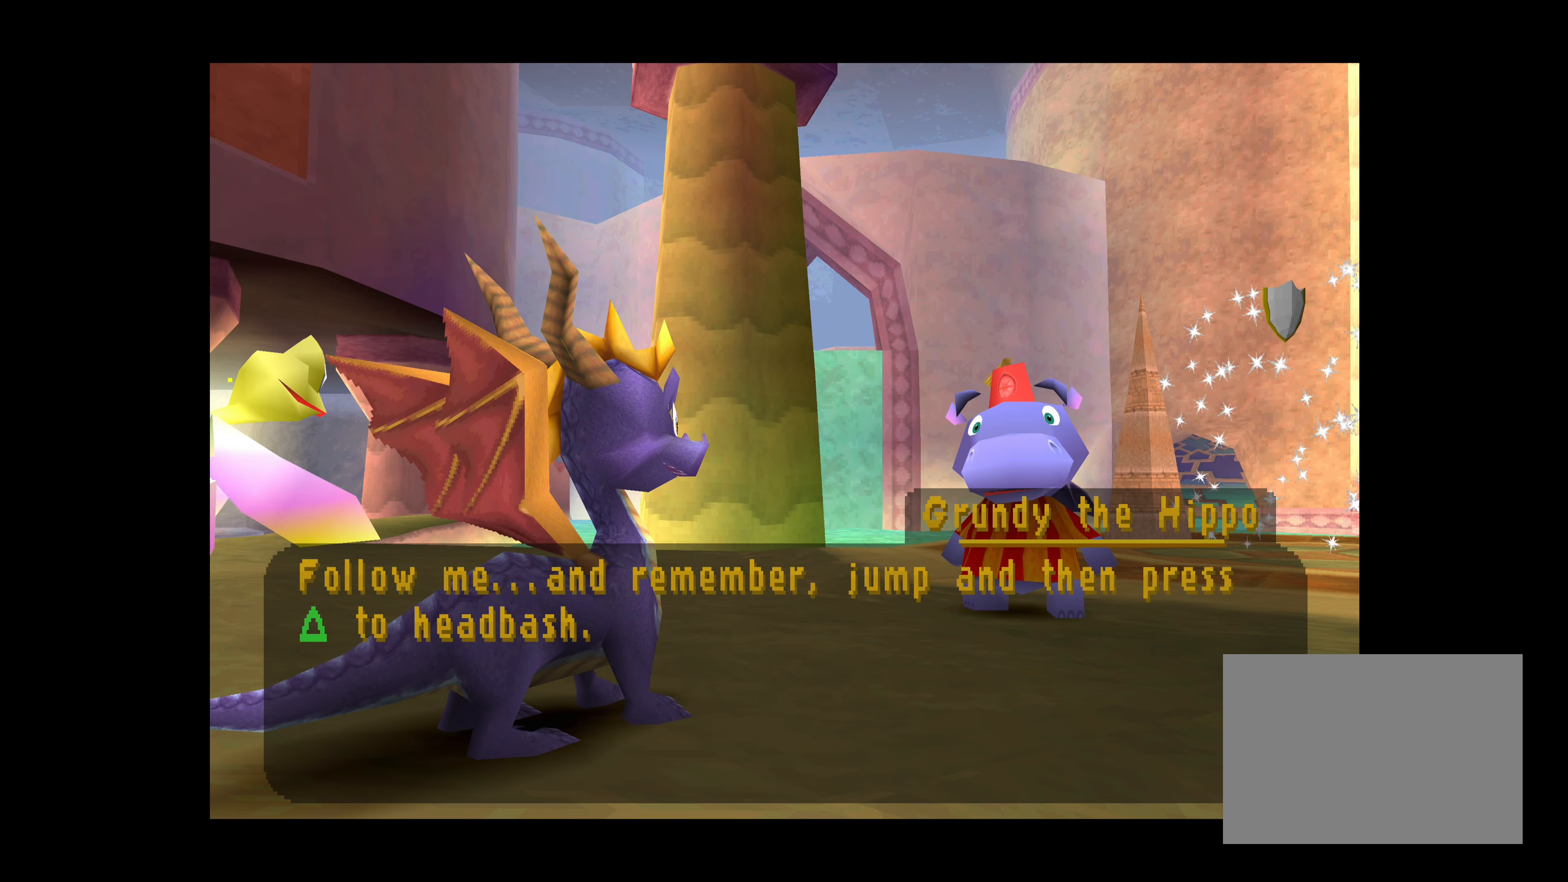
{"buttons": [], "left_stick": "center", "events": [[50, "CROSS", "down"], [234, "CROSS", "up"]]}
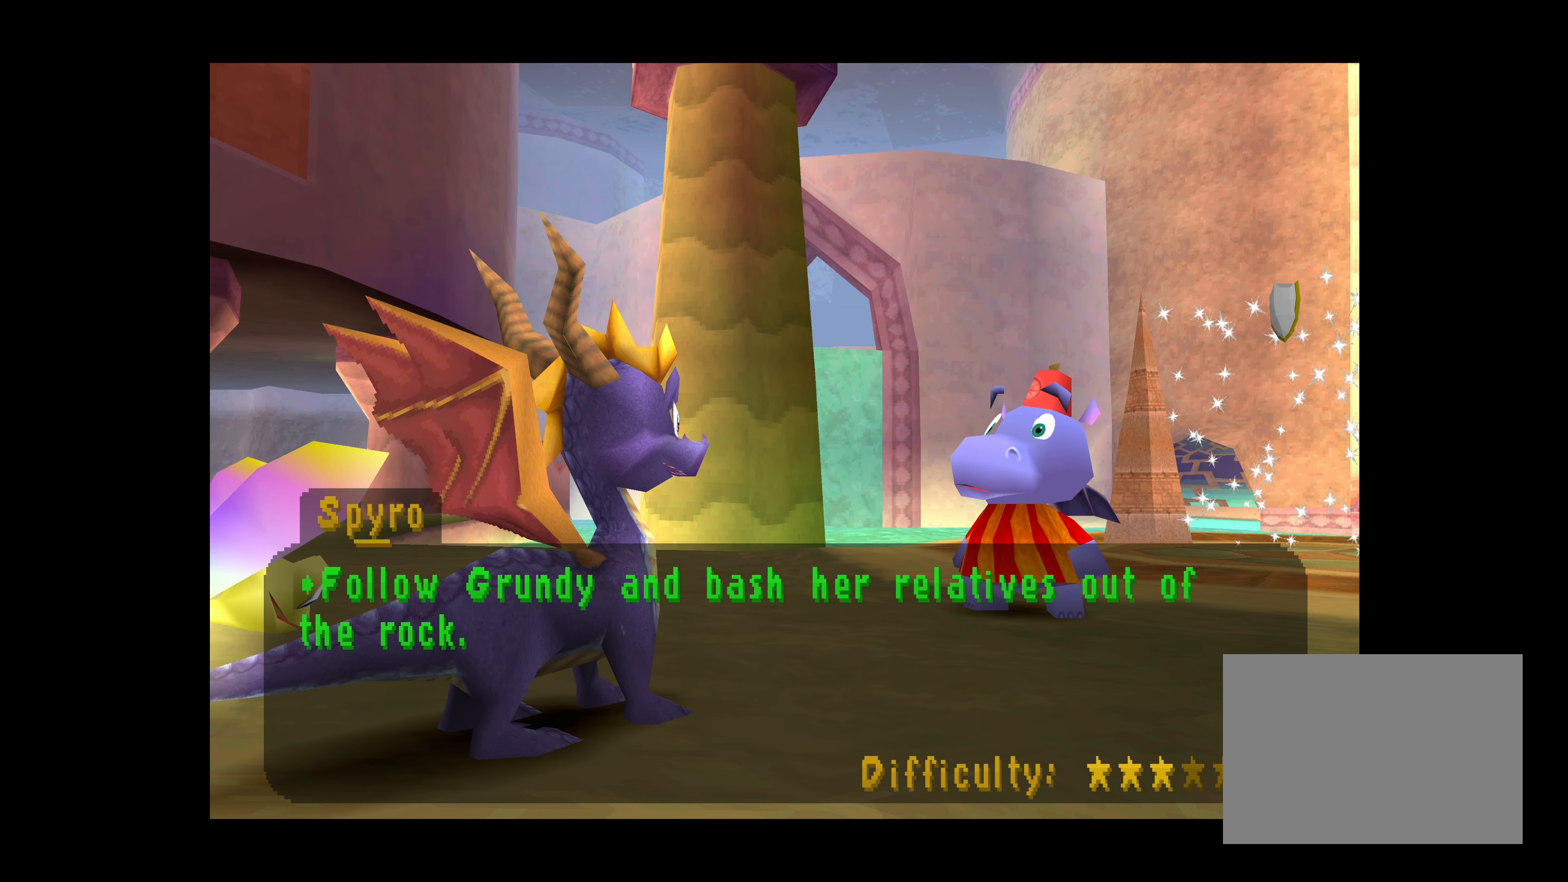
{"buttons": [], "left_stick": "center", "events": [[334, "CROSS", "down"], [500, "CROSS", "up"]]}
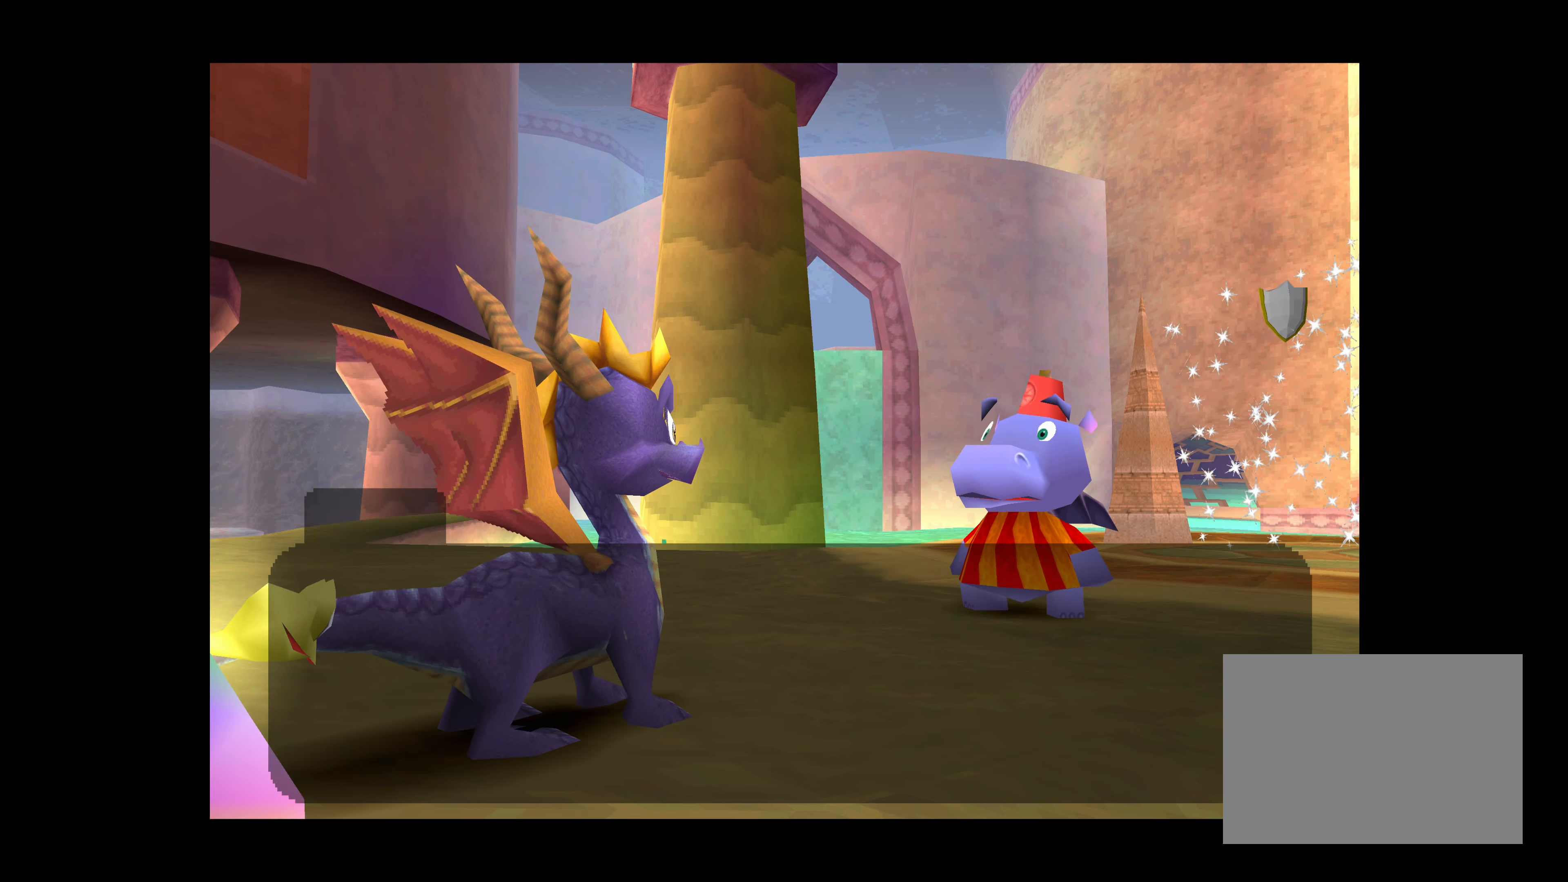
{"buttons": [], "left_stick": "center", "events": []}
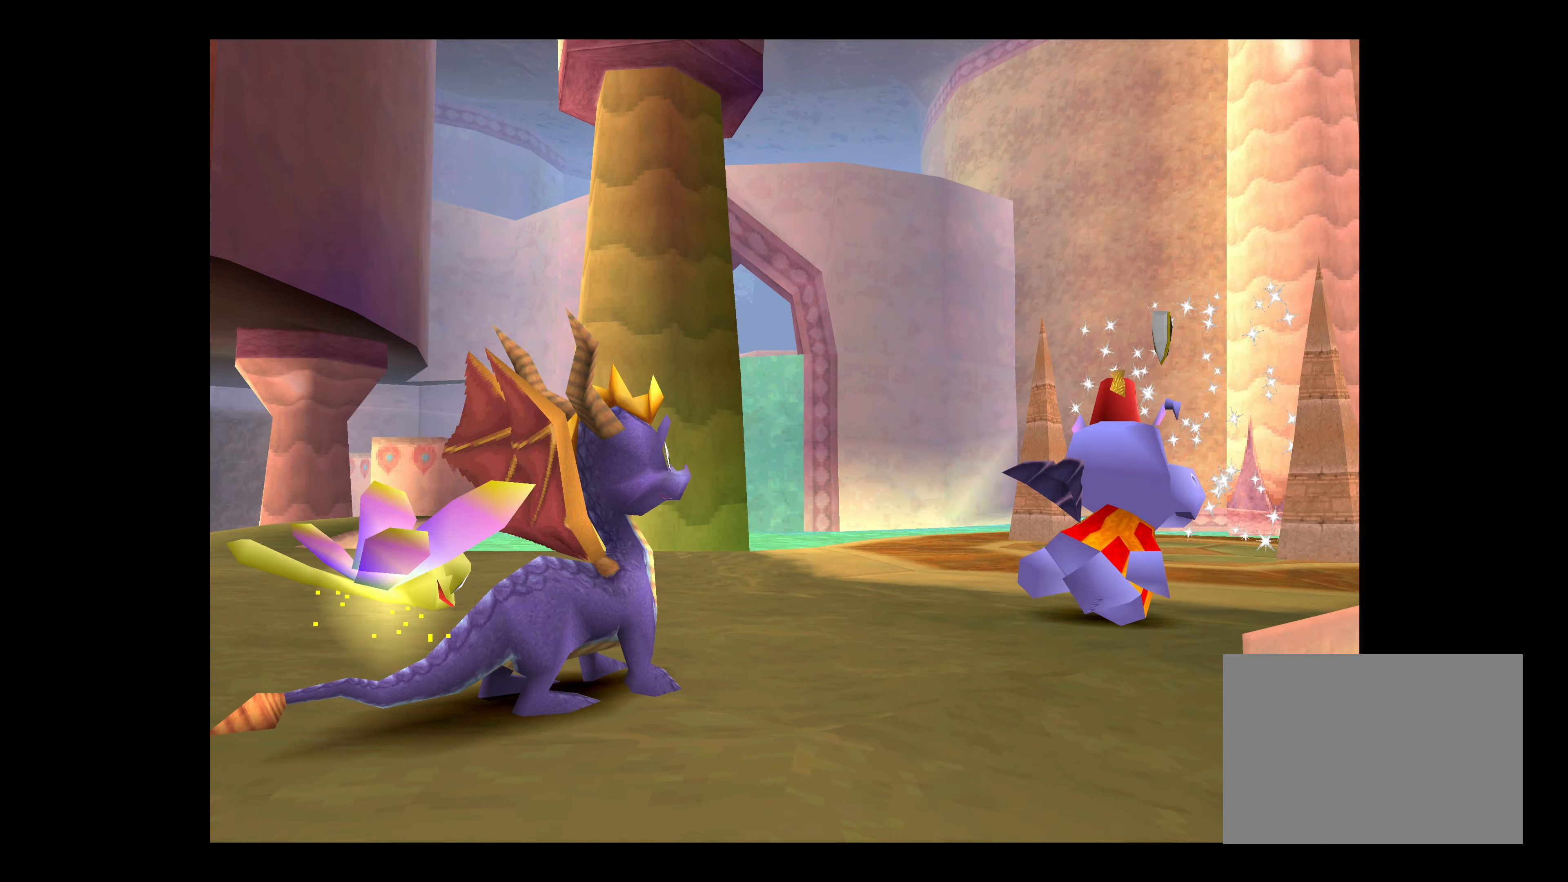
{"buttons": [], "left_stick": "up", "events": [[416, "left_stick", "up"]]}
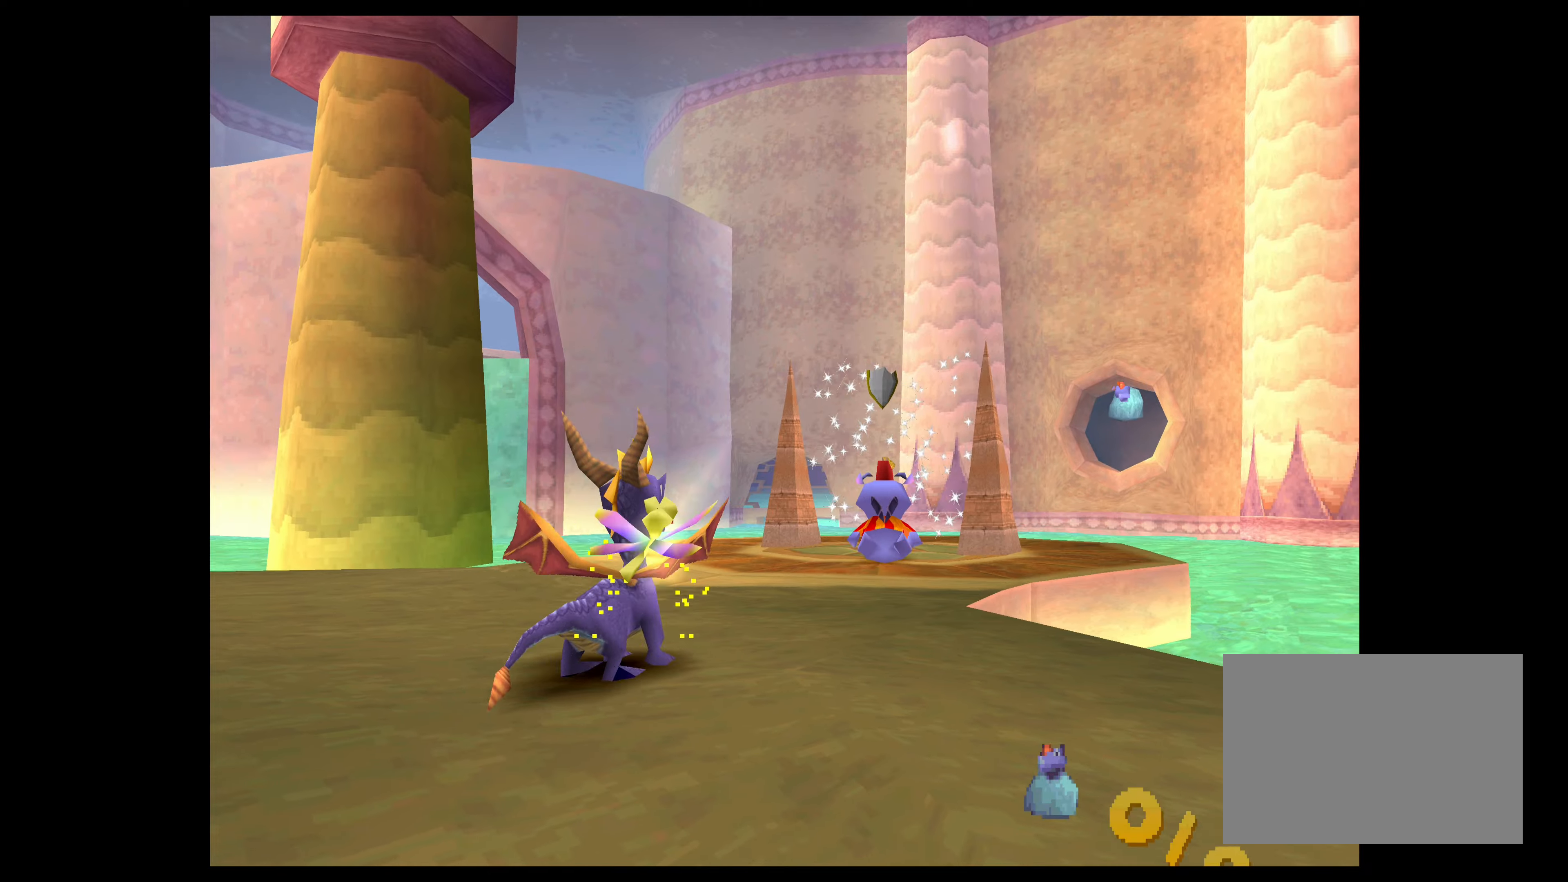
{"buttons": [], "left_stick": "up", "events": []}
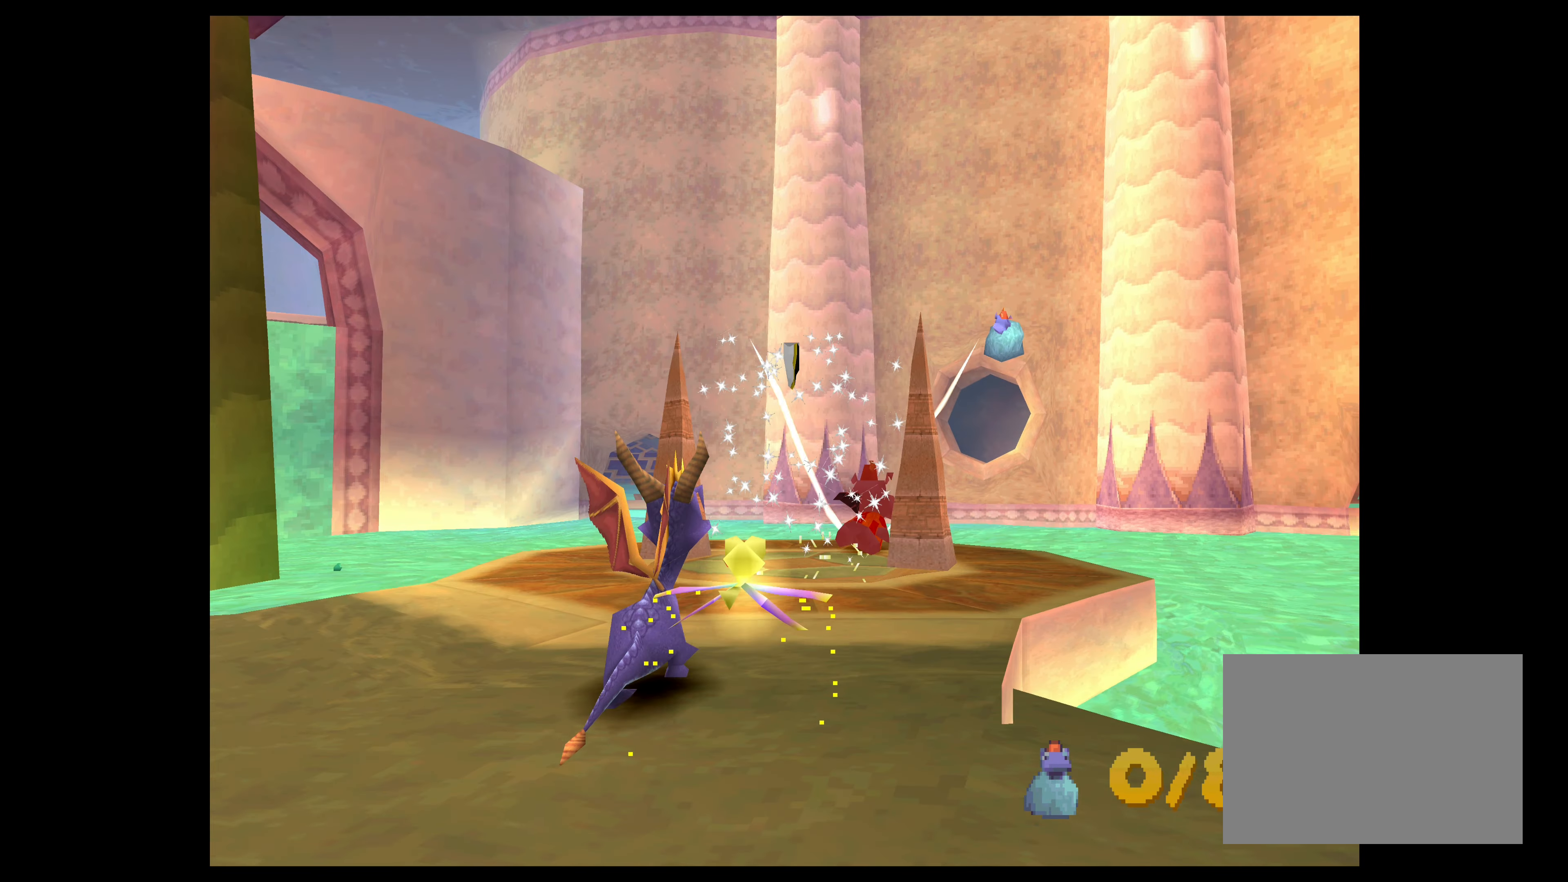
{"buttons": [], "left_stick": "center", "events": [[216, "left_stick", "center"]]}
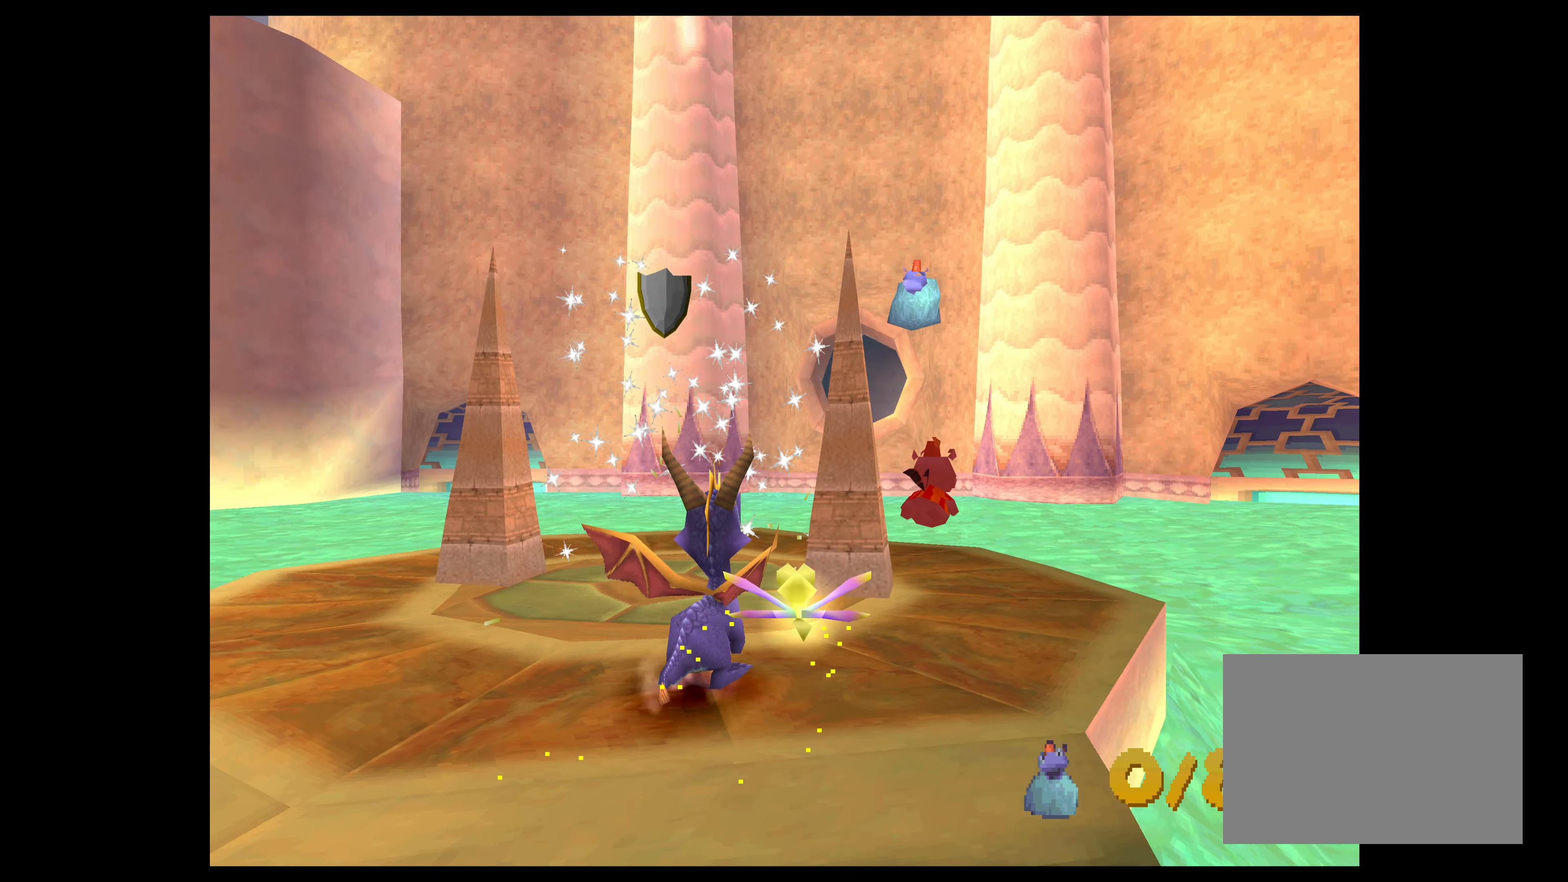
{"buttons": [], "left_stick": "up", "events": [[33, "left_stick", "up-left"], [133, "left_stick", "up"]]}
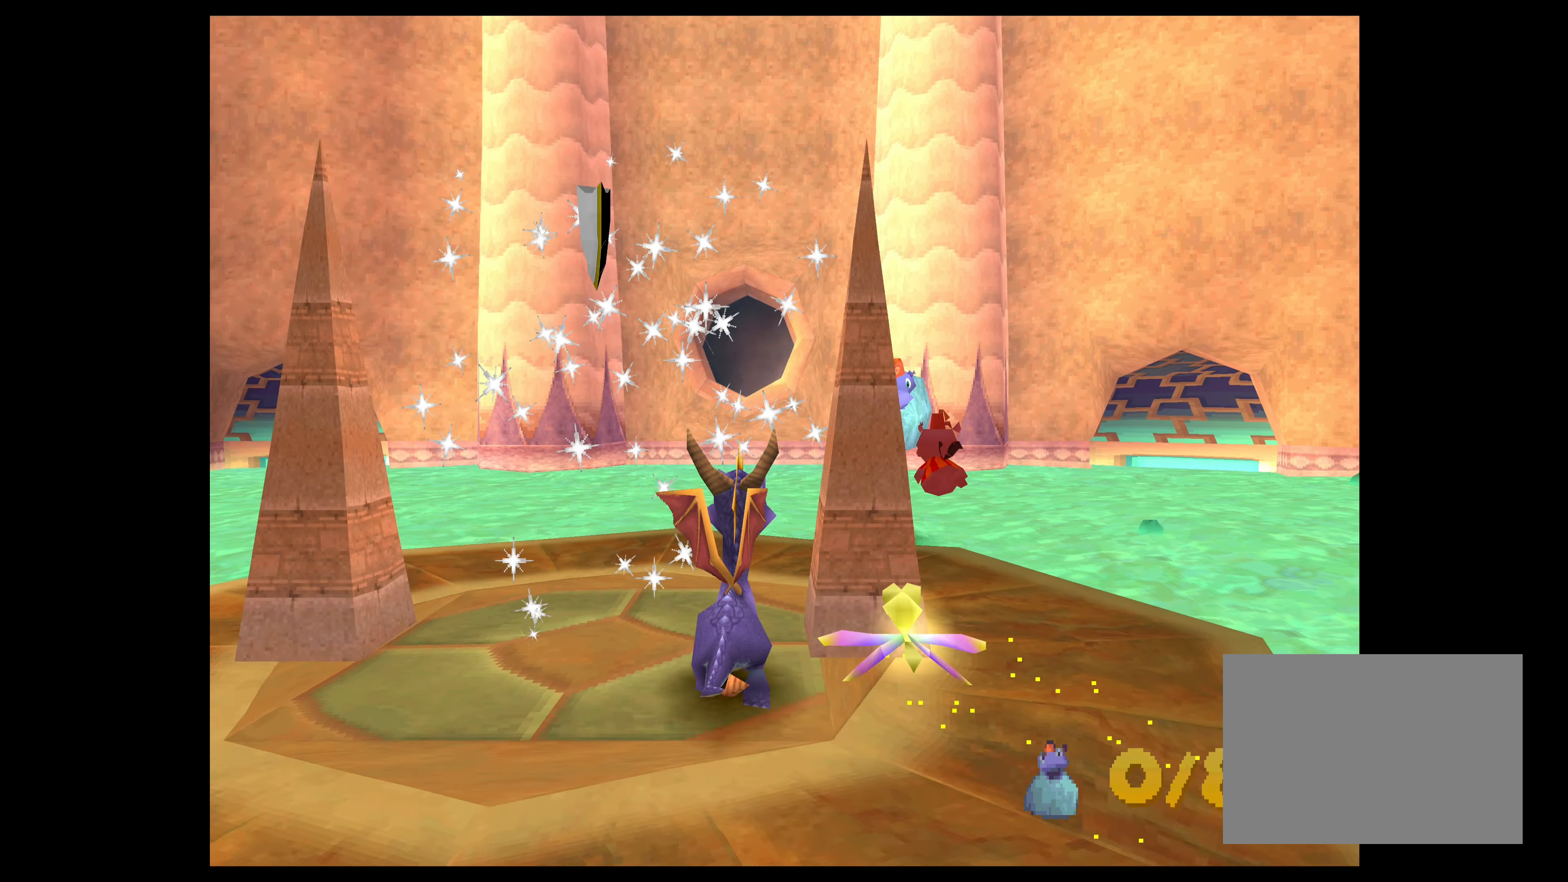
{"buttons": ["CROSS"], "left_stick": "up", "events": [[483, "CROSS", "down"]]}
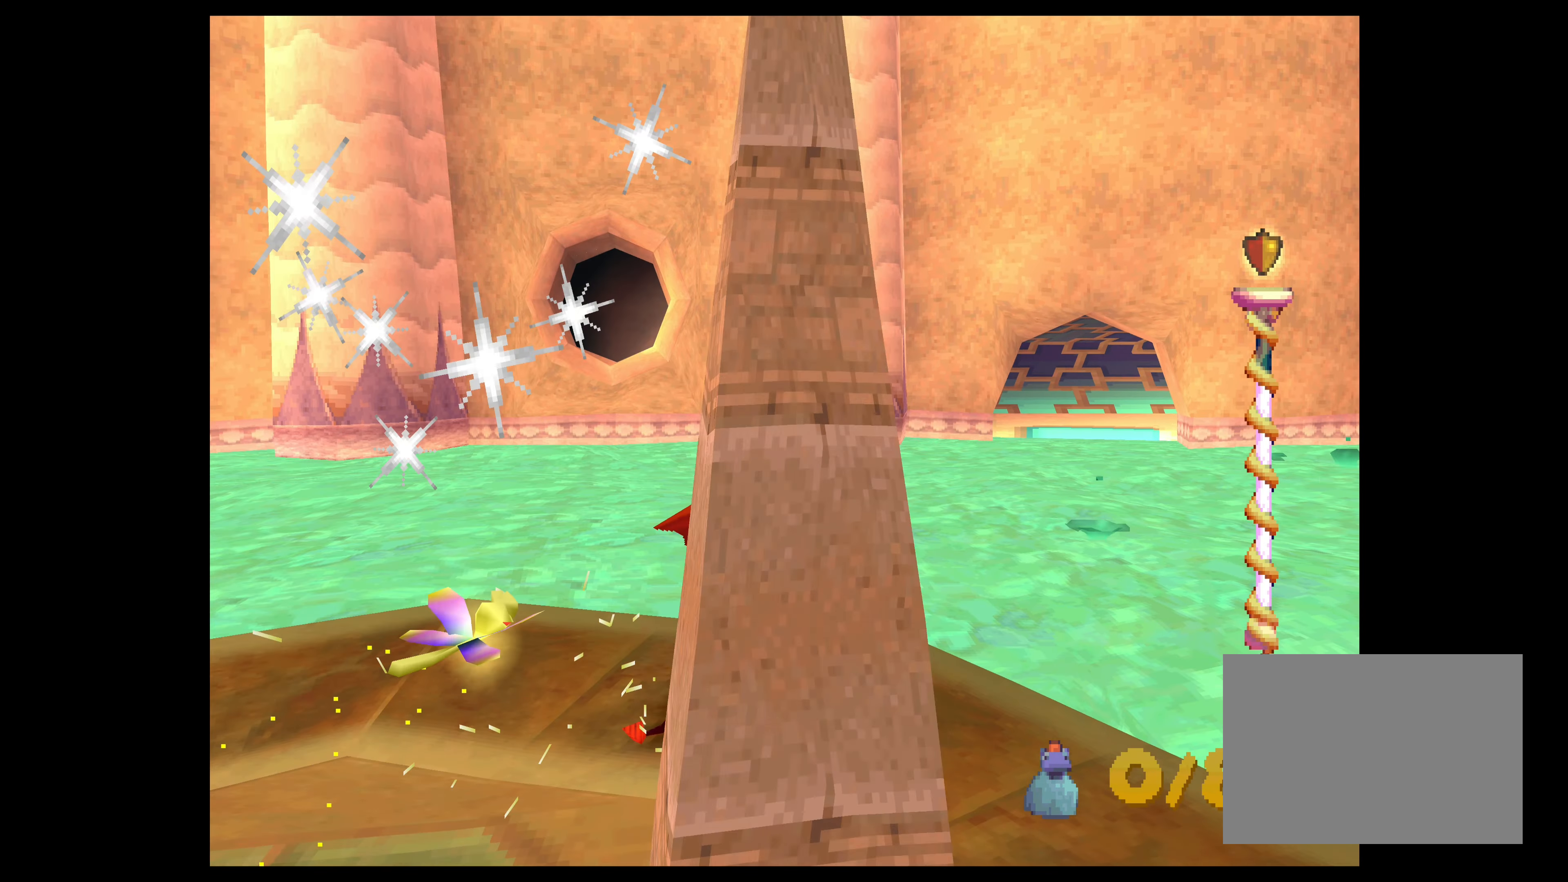
{"buttons": ["CROSS"], "left_stick": "up", "events": []}
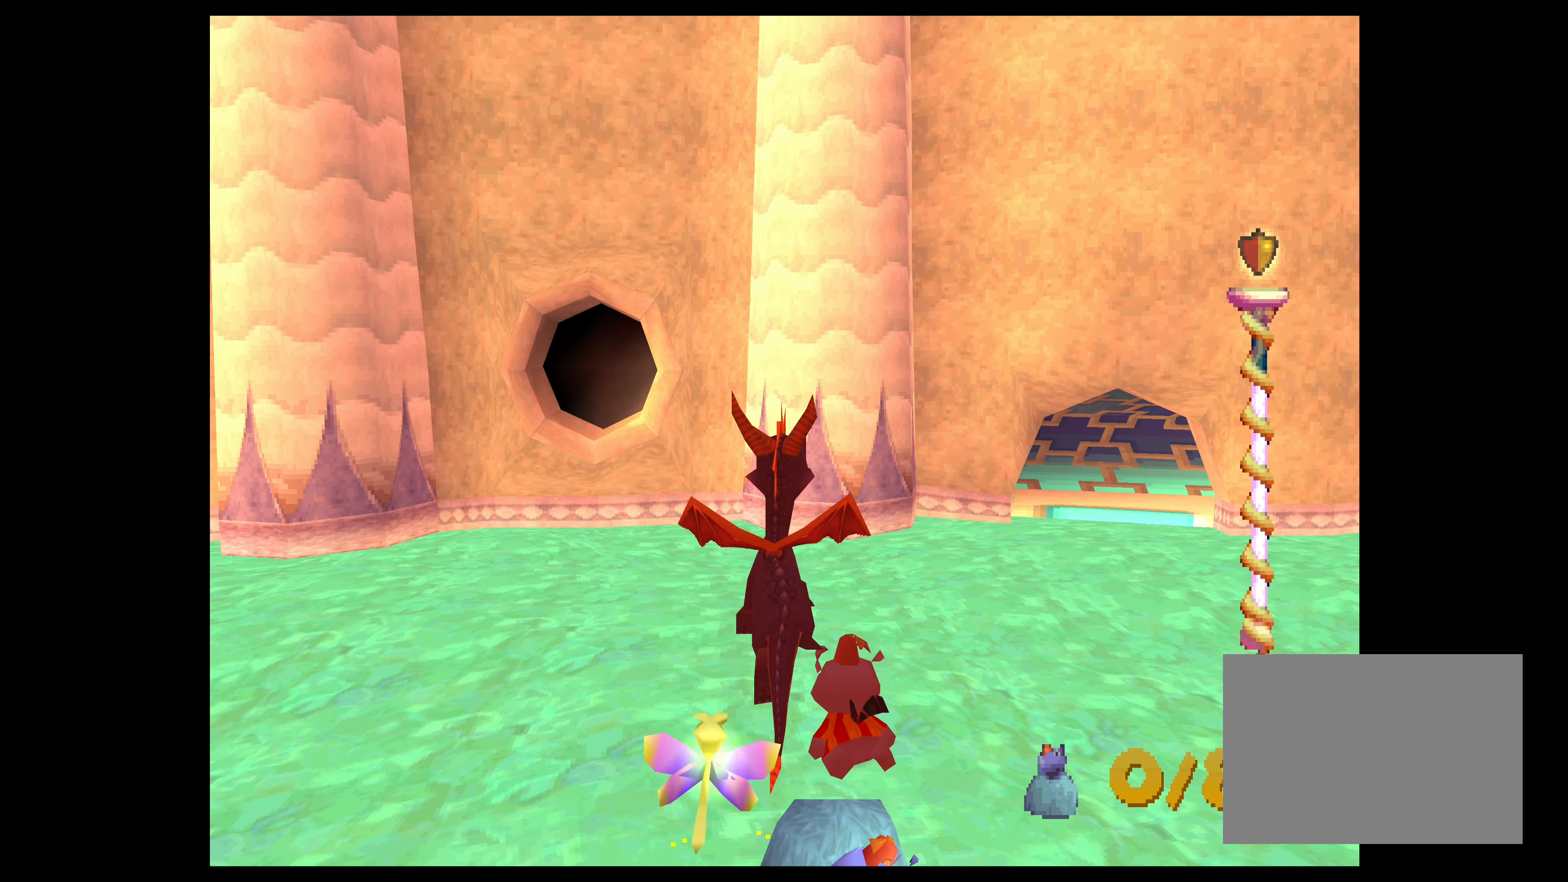
{"buttons": ["CROSS"], "left_stick": "up-right", "events": [[233, "CROSS", "up"], [300, "CROSS", "down"], [483, "left_stick", "up-right"]]}
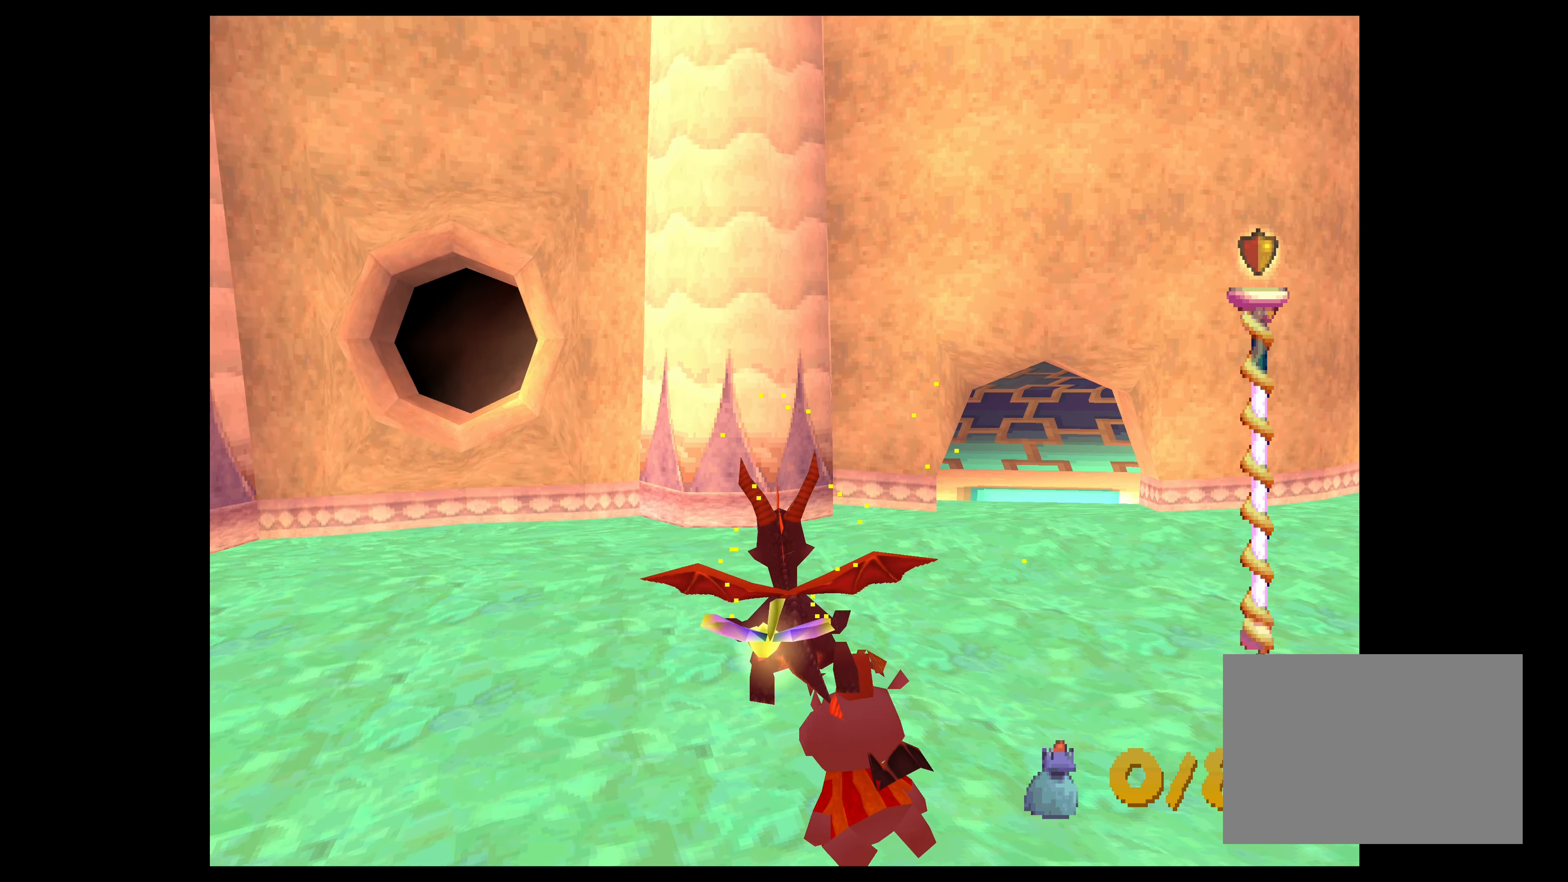
{"buttons": ["CROSS"], "left_stick": "down-right", "events": [[116, "left_stick", "down-right"]]}
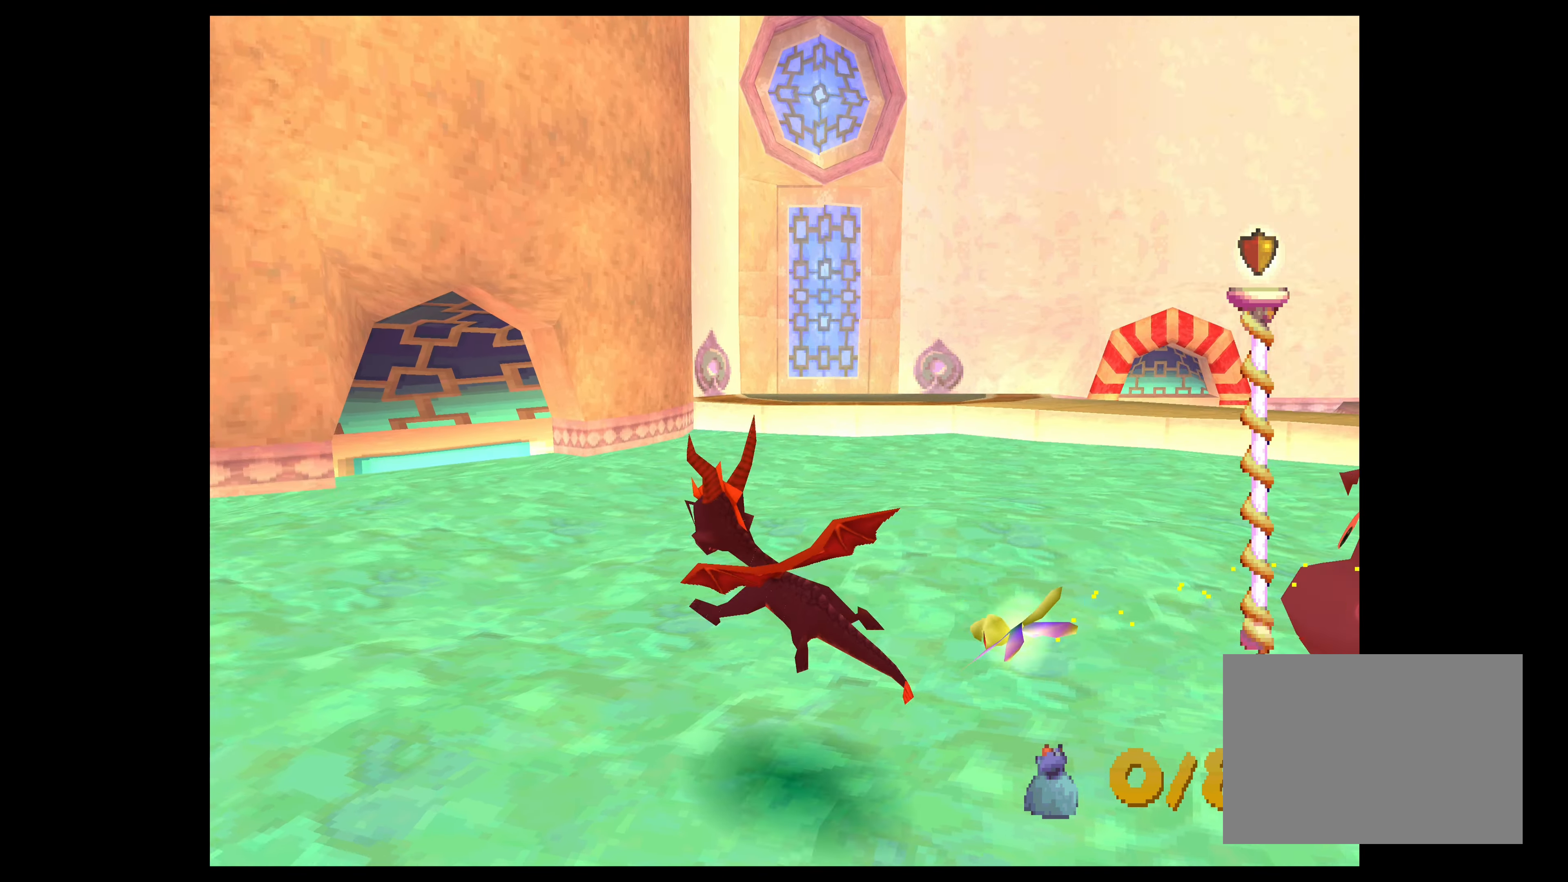
{"buttons": [], "left_stick": "center", "events": [[50, "left_stick", "down"], [500, "CROSS", "up"], [500, "left_stick", "center"]]}
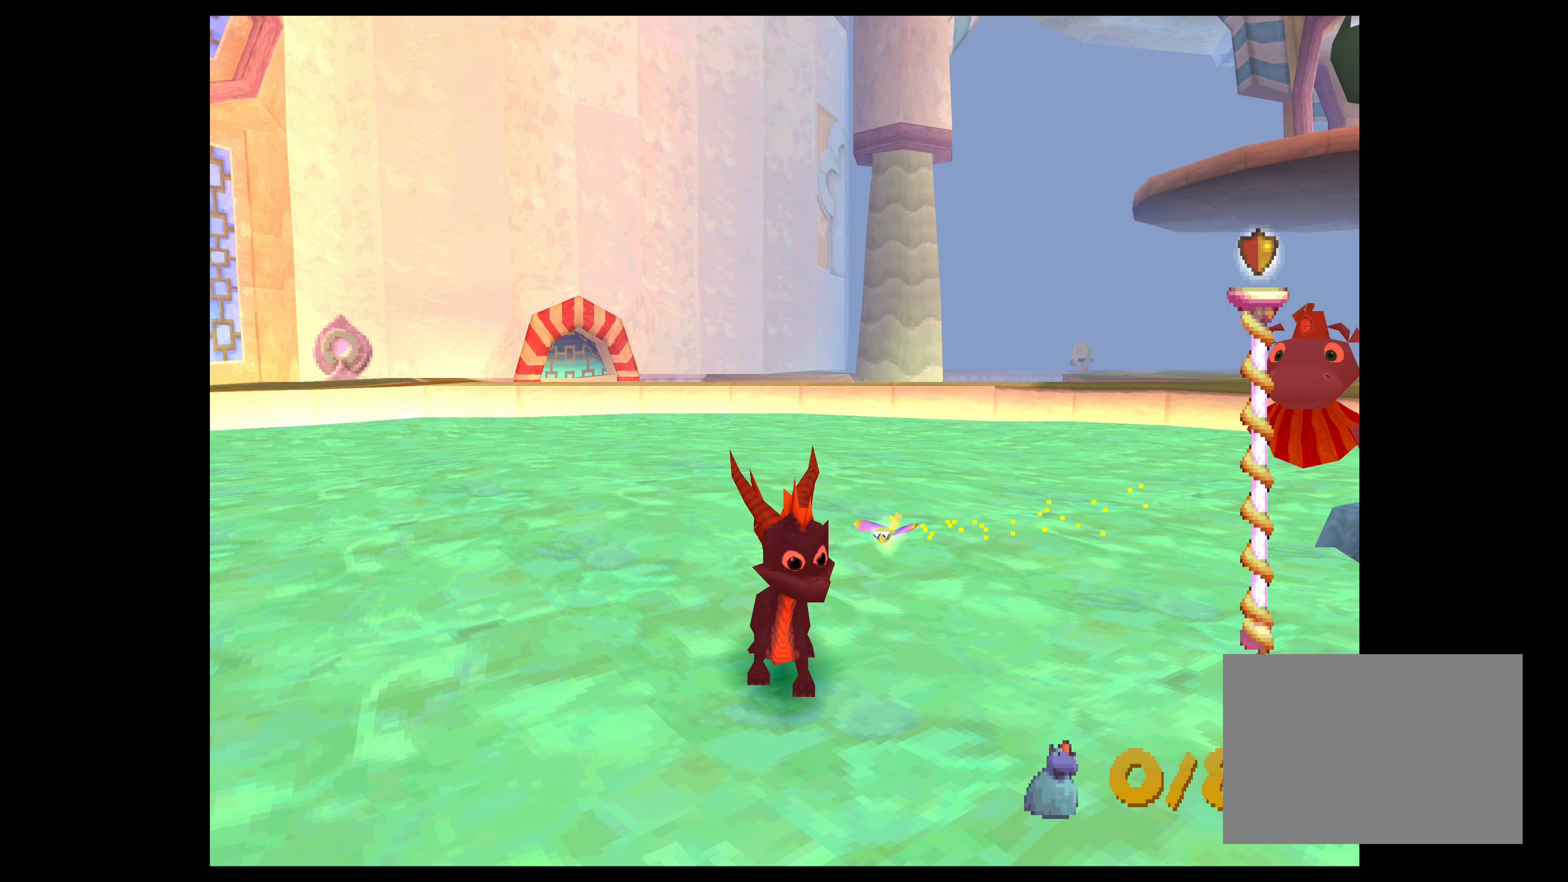
{"buttons": [], "left_stick": "up", "events": [[117, "left_stick", "up-right"], [300, "left_stick", "up"]]}
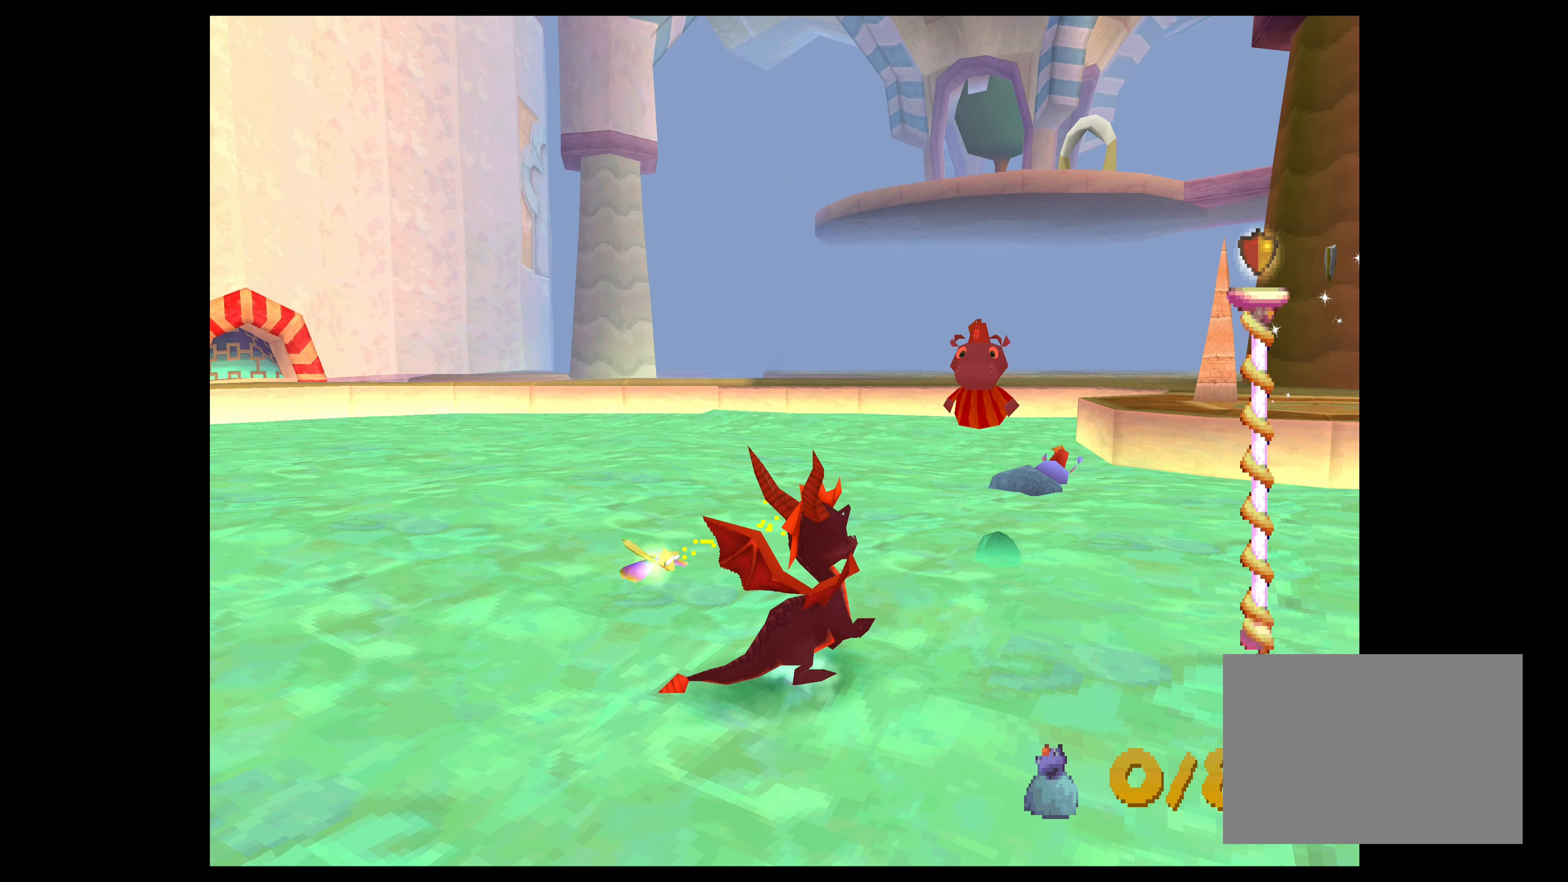
{"buttons": [], "left_stick": "up", "events": []}
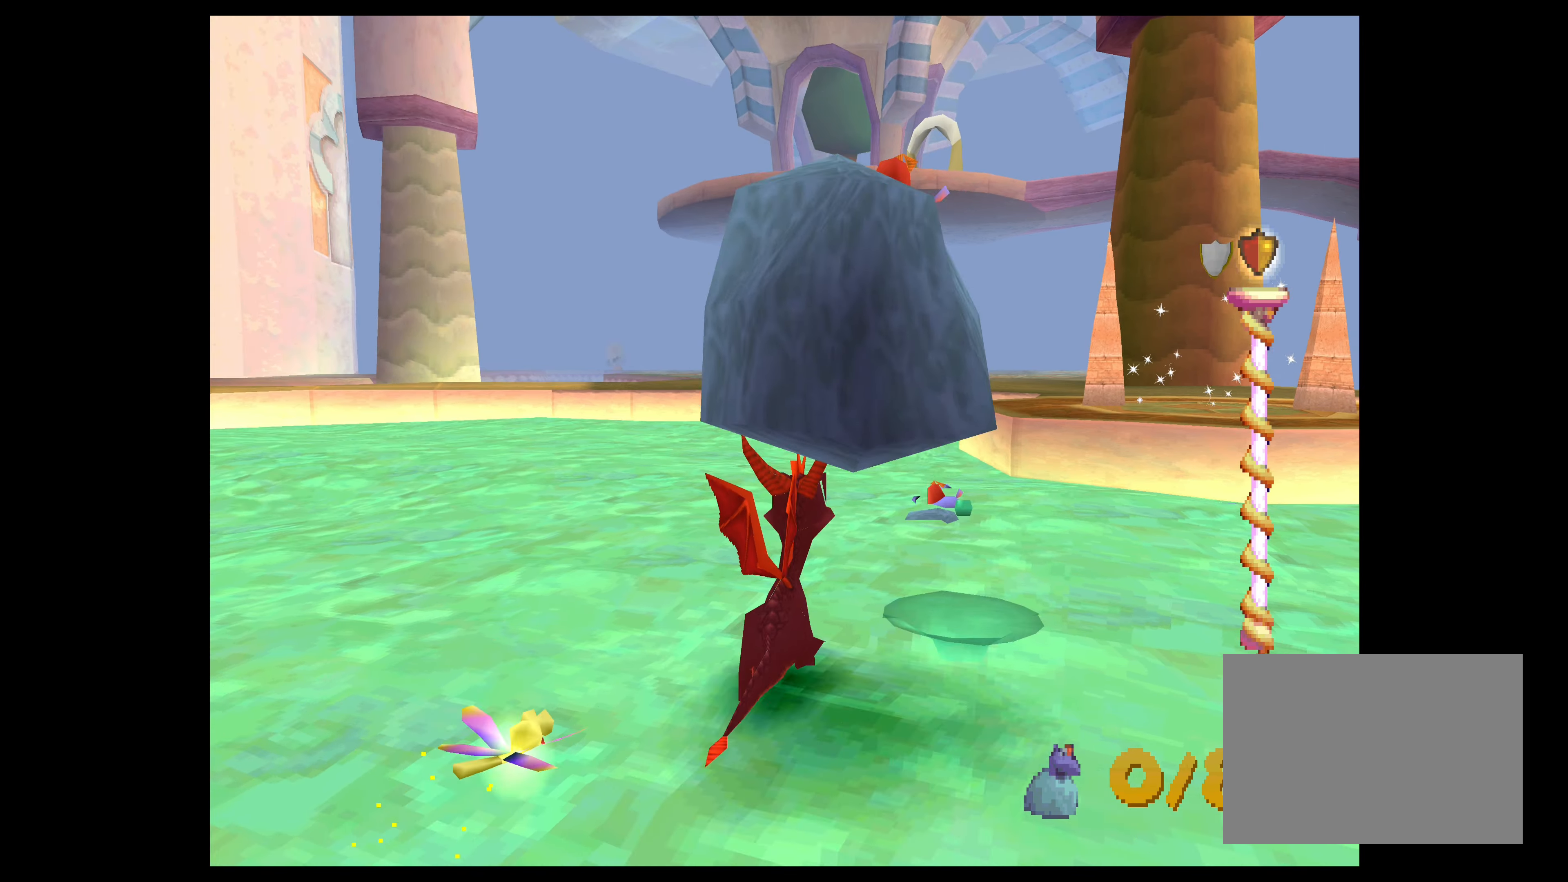
{"buttons": [], "left_stick": "down-right", "events": [[267, "CIRCLE", "down"], [433, "left_stick", "right"], [467, "CIRCLE", "up"], [483, "left_stick", "down-right"]]}
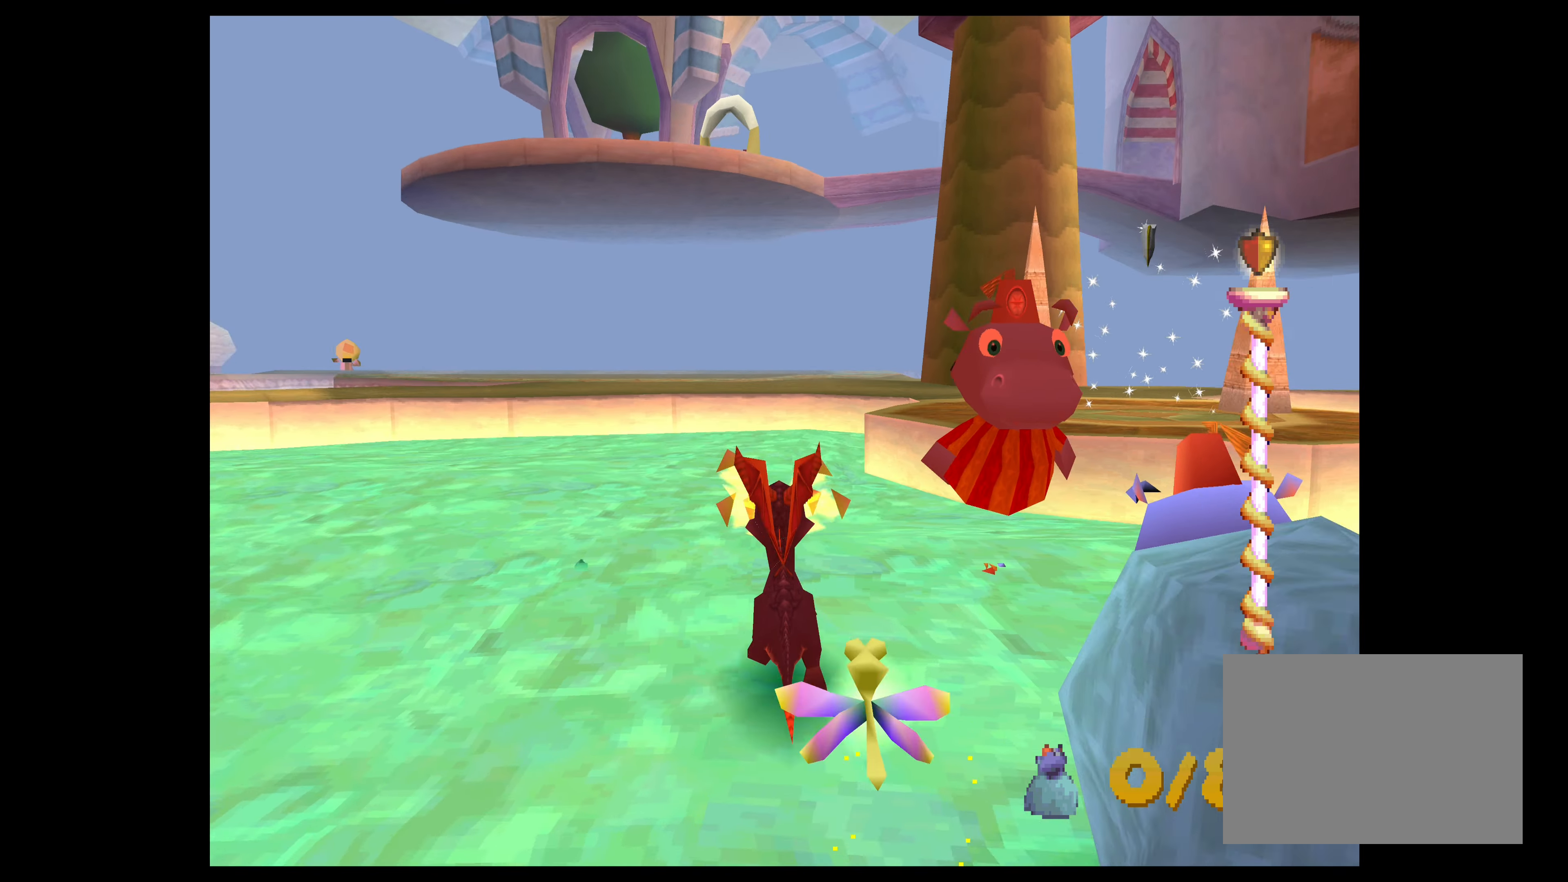
{"buttons": [], "left_stick": "down-right", "events": []}
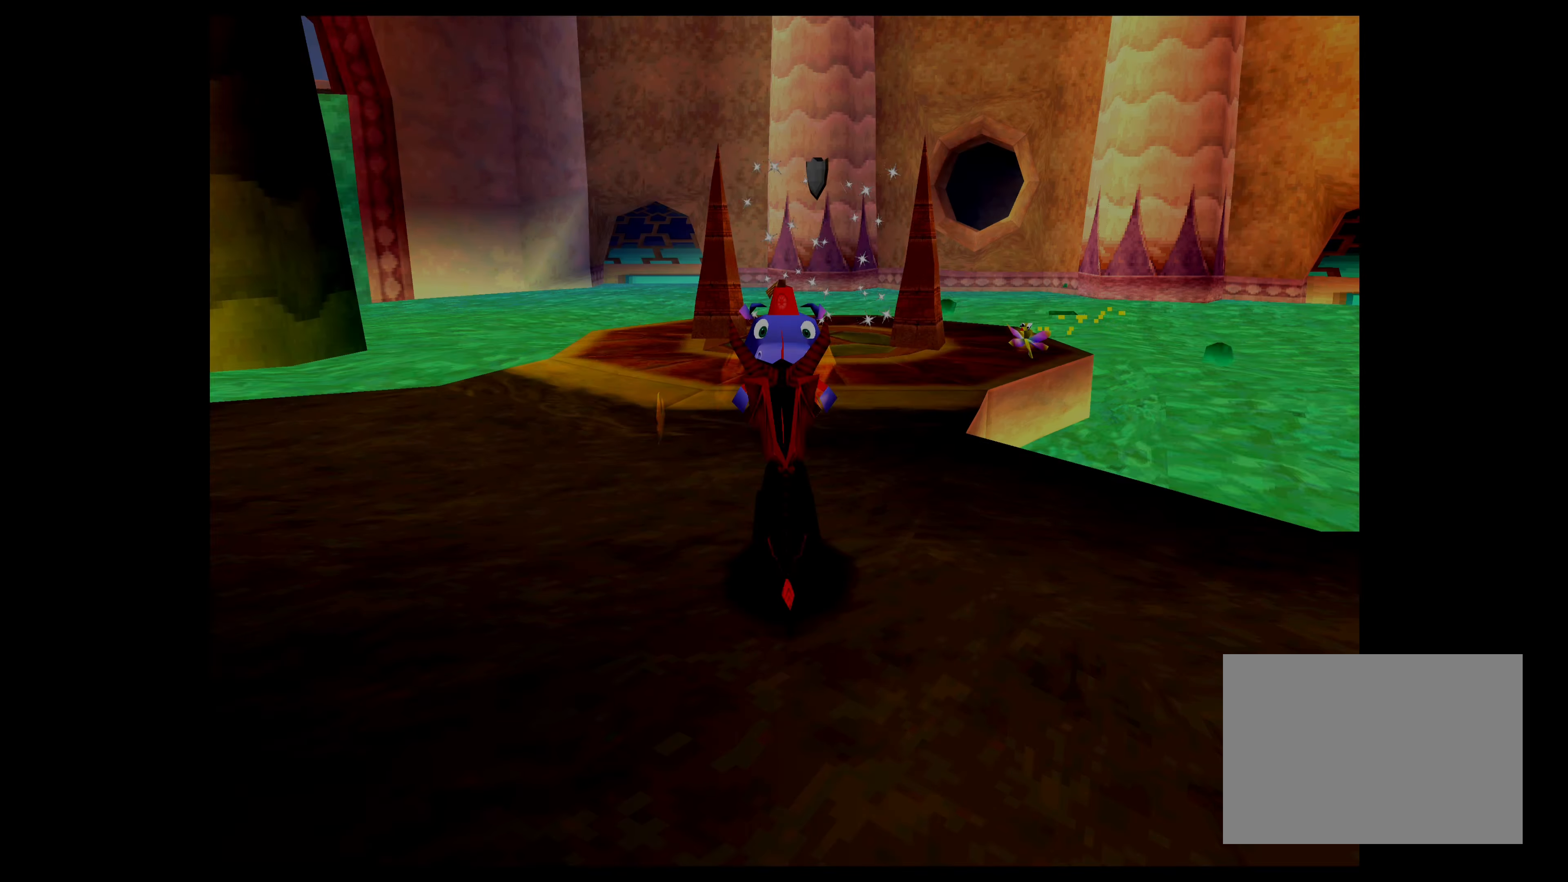
{"buttons": [], "left_stick": "center", "events": [[117, "left_stick", "center"]]}
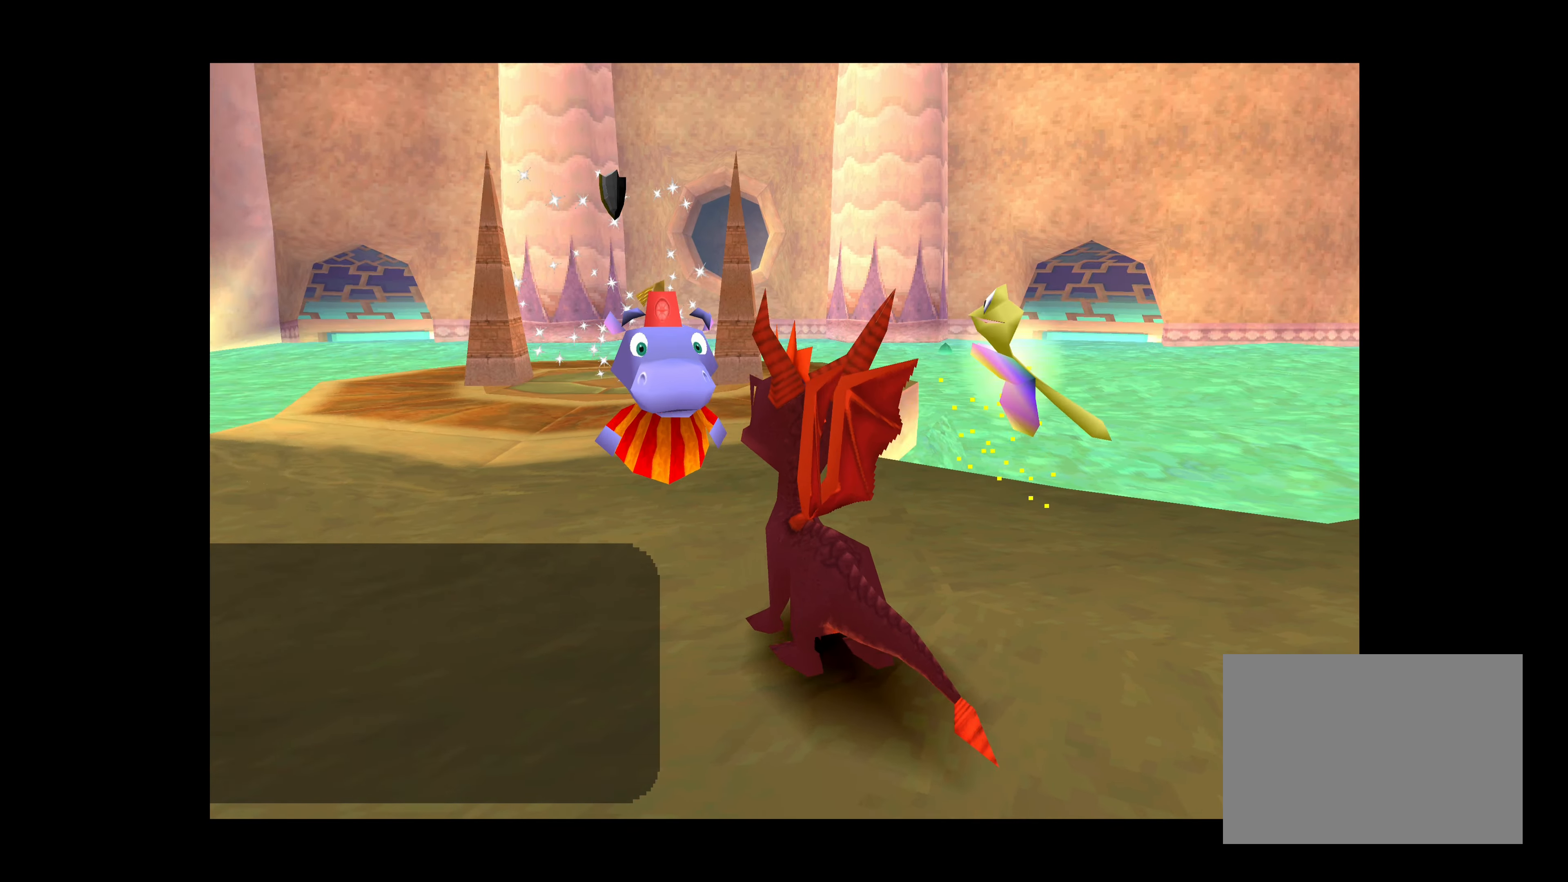
{"buttons": [], "left_stick": "center", "events": []}
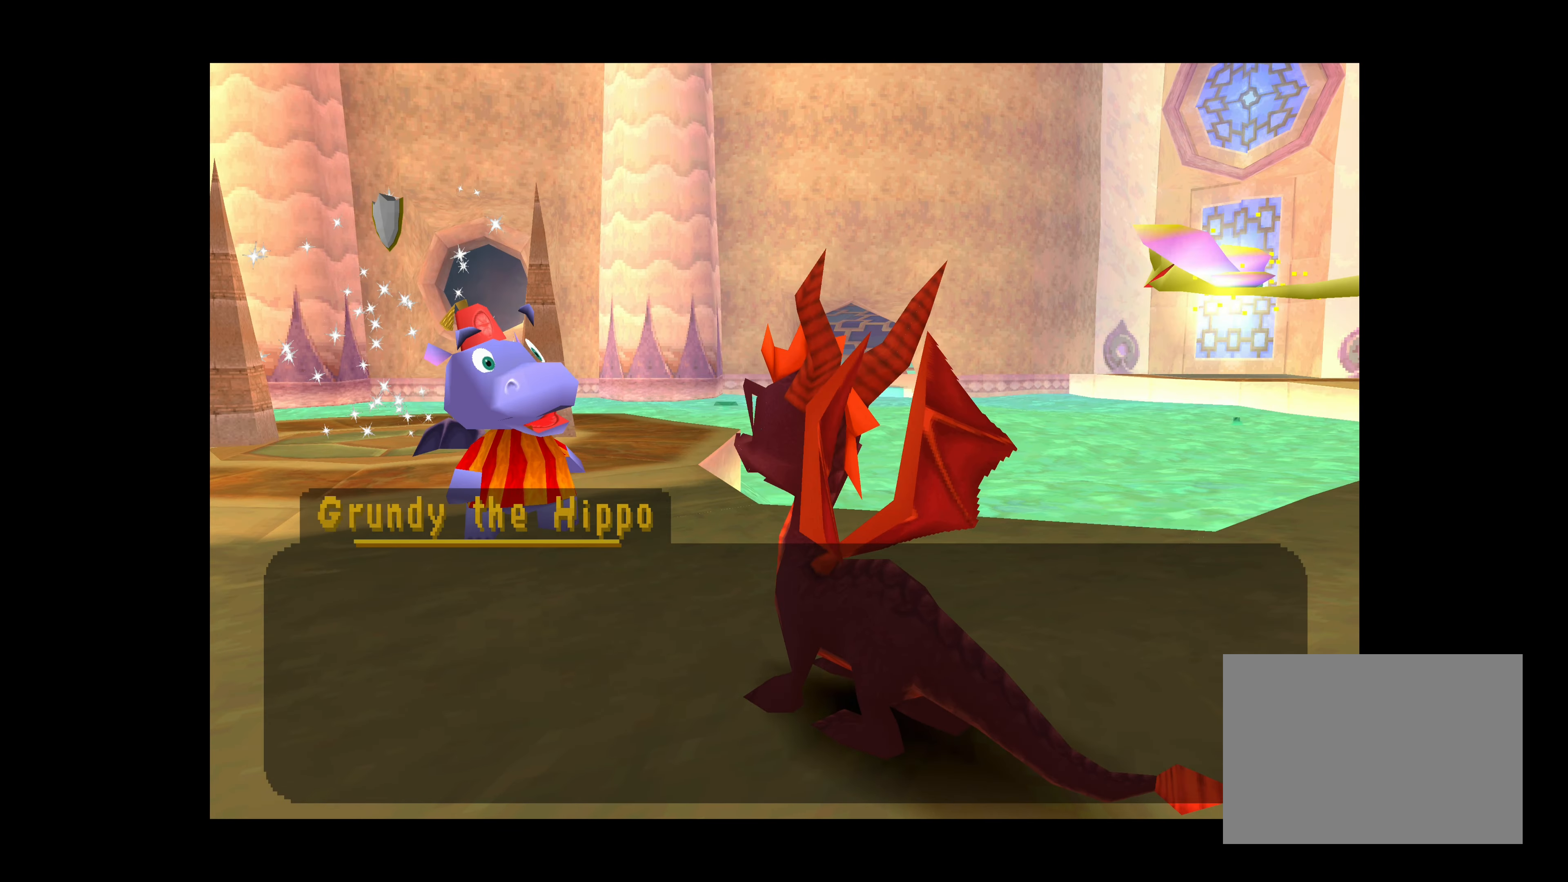
{"buttons": ["CROSS"], "left_stick": "center", "events": [[200, "CROSS", "down"]]}
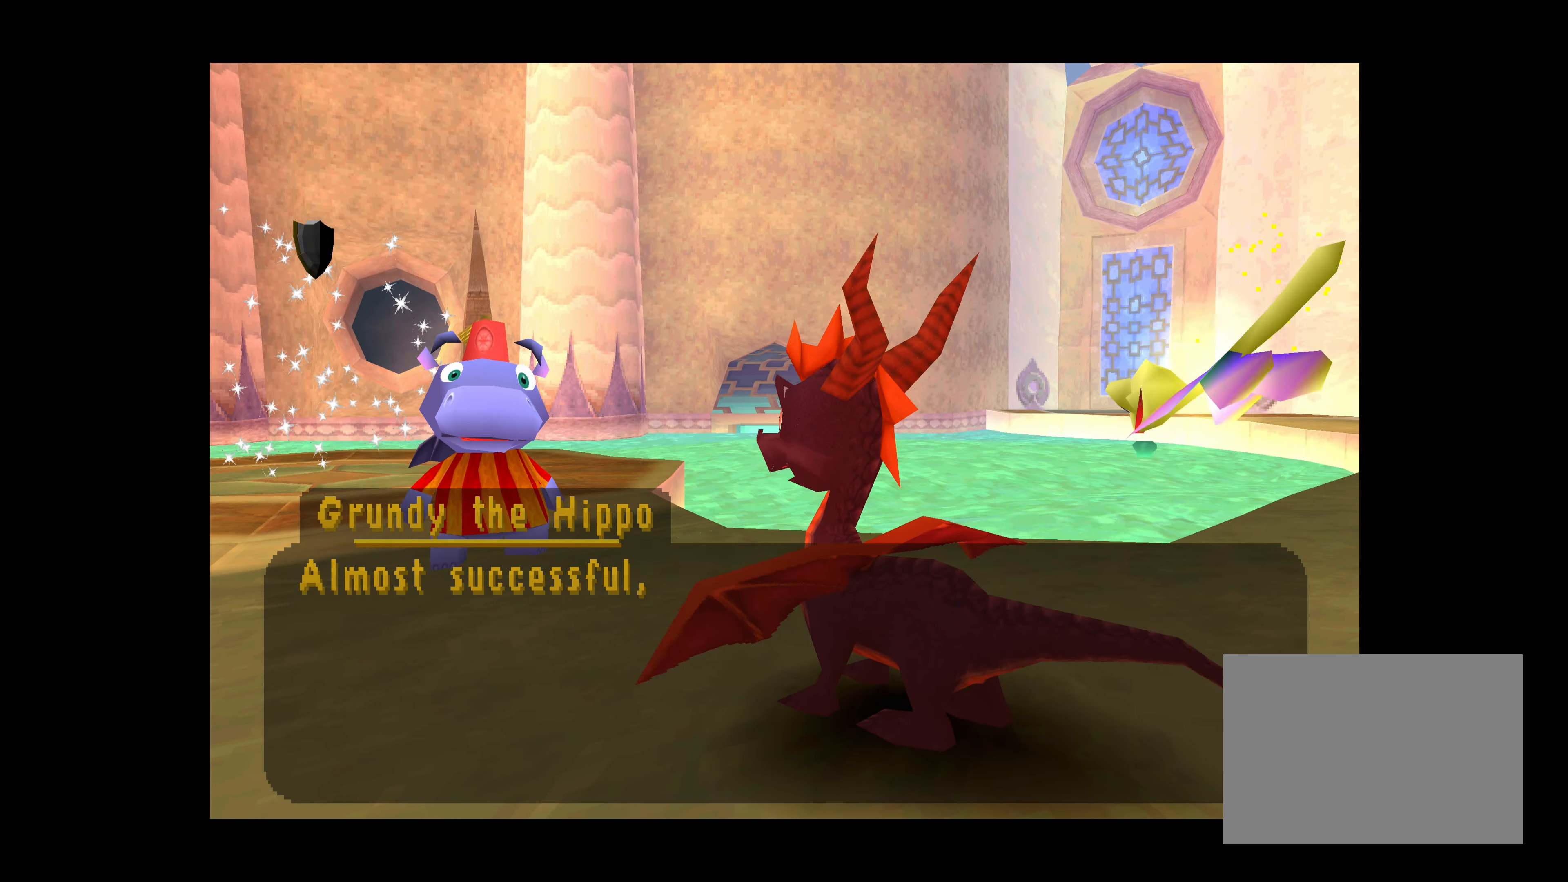
{"buttons": ["CROSS"], "left_stick": "center", "events": []}
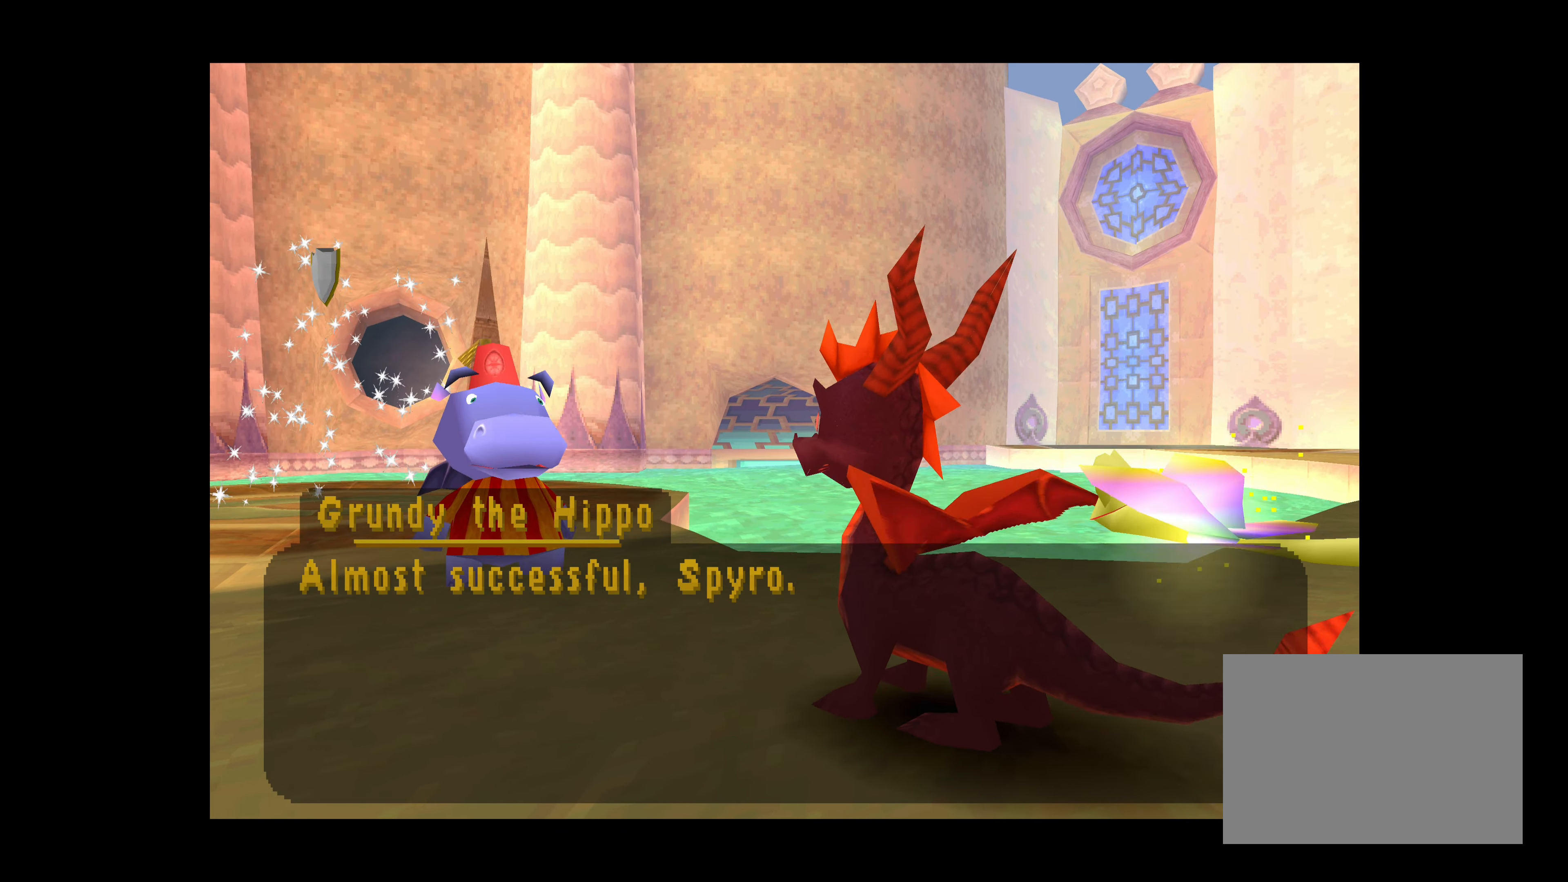
{"buttons": [], "left_stick": "center", "events": [[100, "CROSS", "up"], [200, "CROSS", "down"], [350, "CROSS", "up"]]}